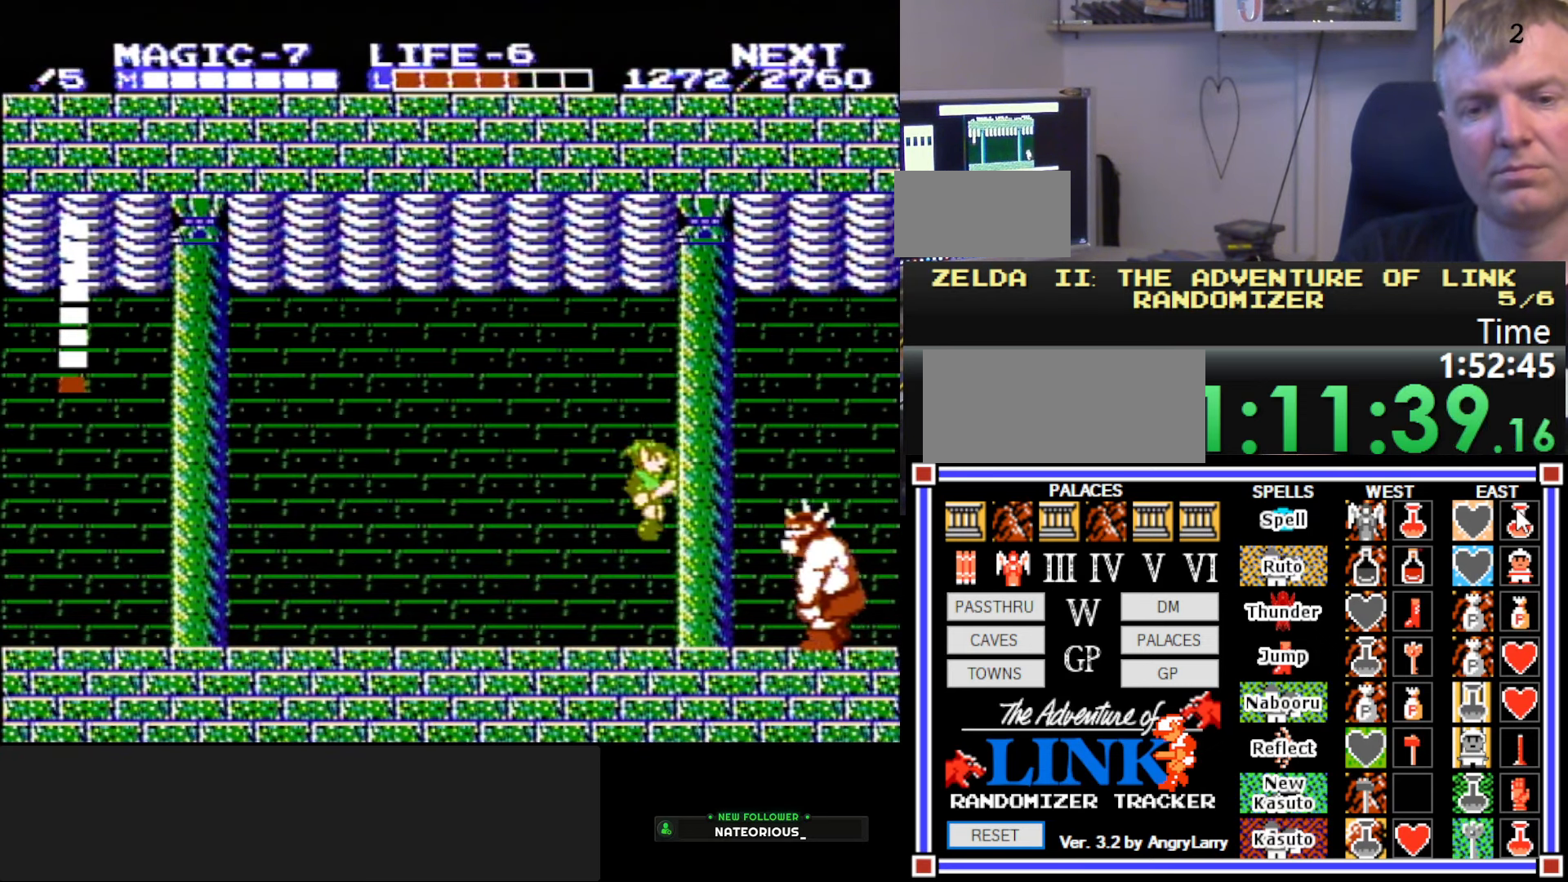
Gameplay with a controller (Nintendo layout); each line is a JSON object with the inputs held at the frame after it. "events" lists button and stick changes between this image and that frame as [ms after this image, input, new state], when the widget could be followed in between. Not read: L3 R3.
{"buttons": ["DPAD_LEFT"], "events": [[50, "A", "up"], [100, "DPAD_DOWN", "down"], [150, "B", "down"], [150, "DPAD_RIGHT", "up"], [234, "B", "up"], [450, "DPAD_DOWN", "up"], [450, "DPAD_LEFT", "down"]]}
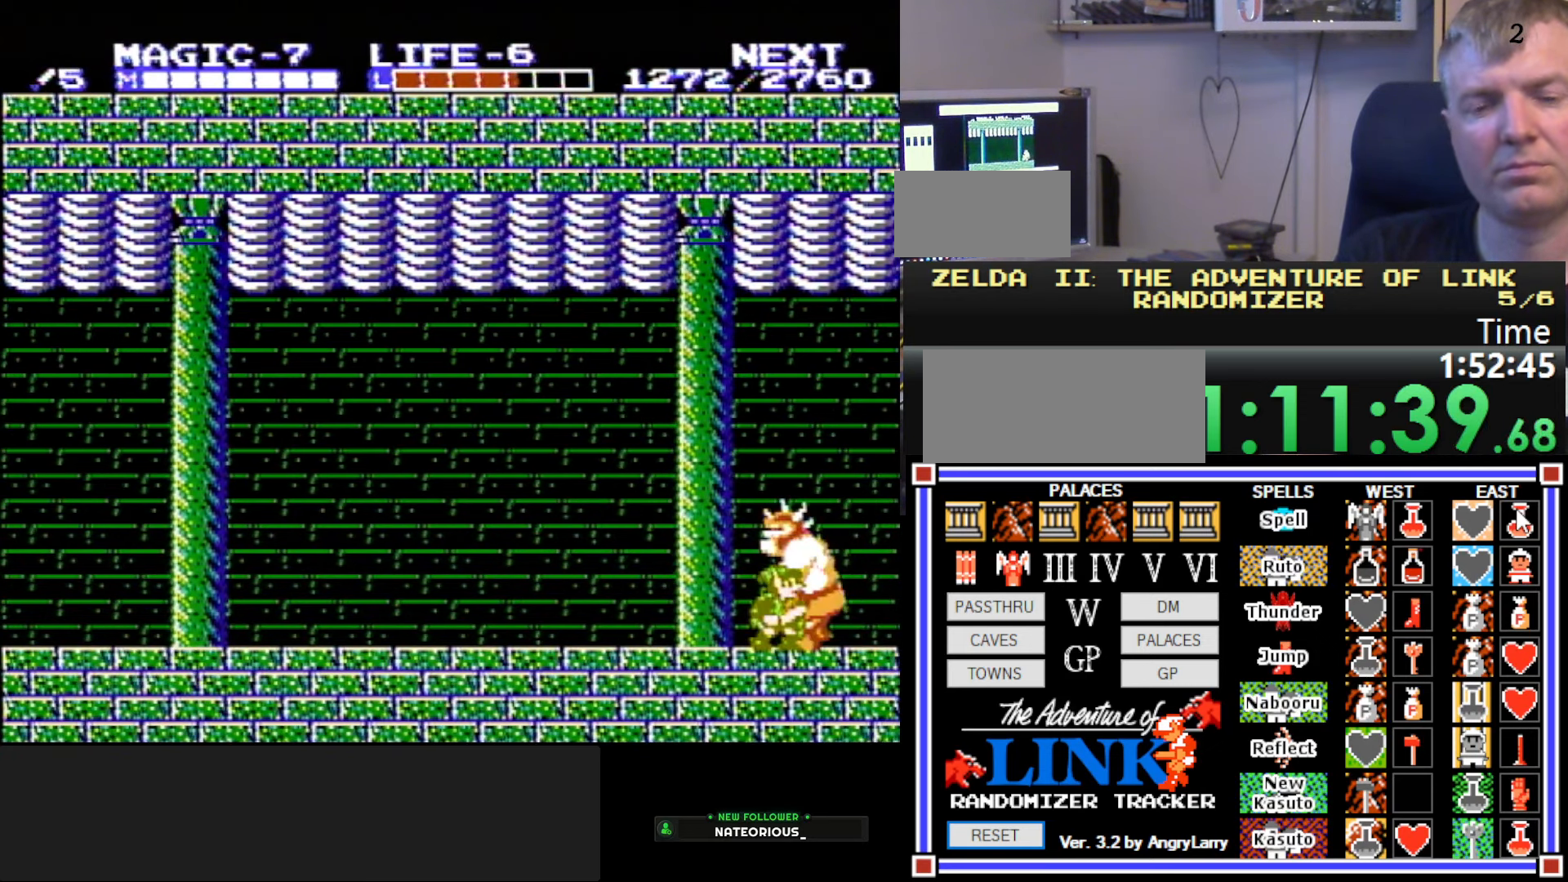
{"buttons": ["DPAD_LEFT"], "events": []}
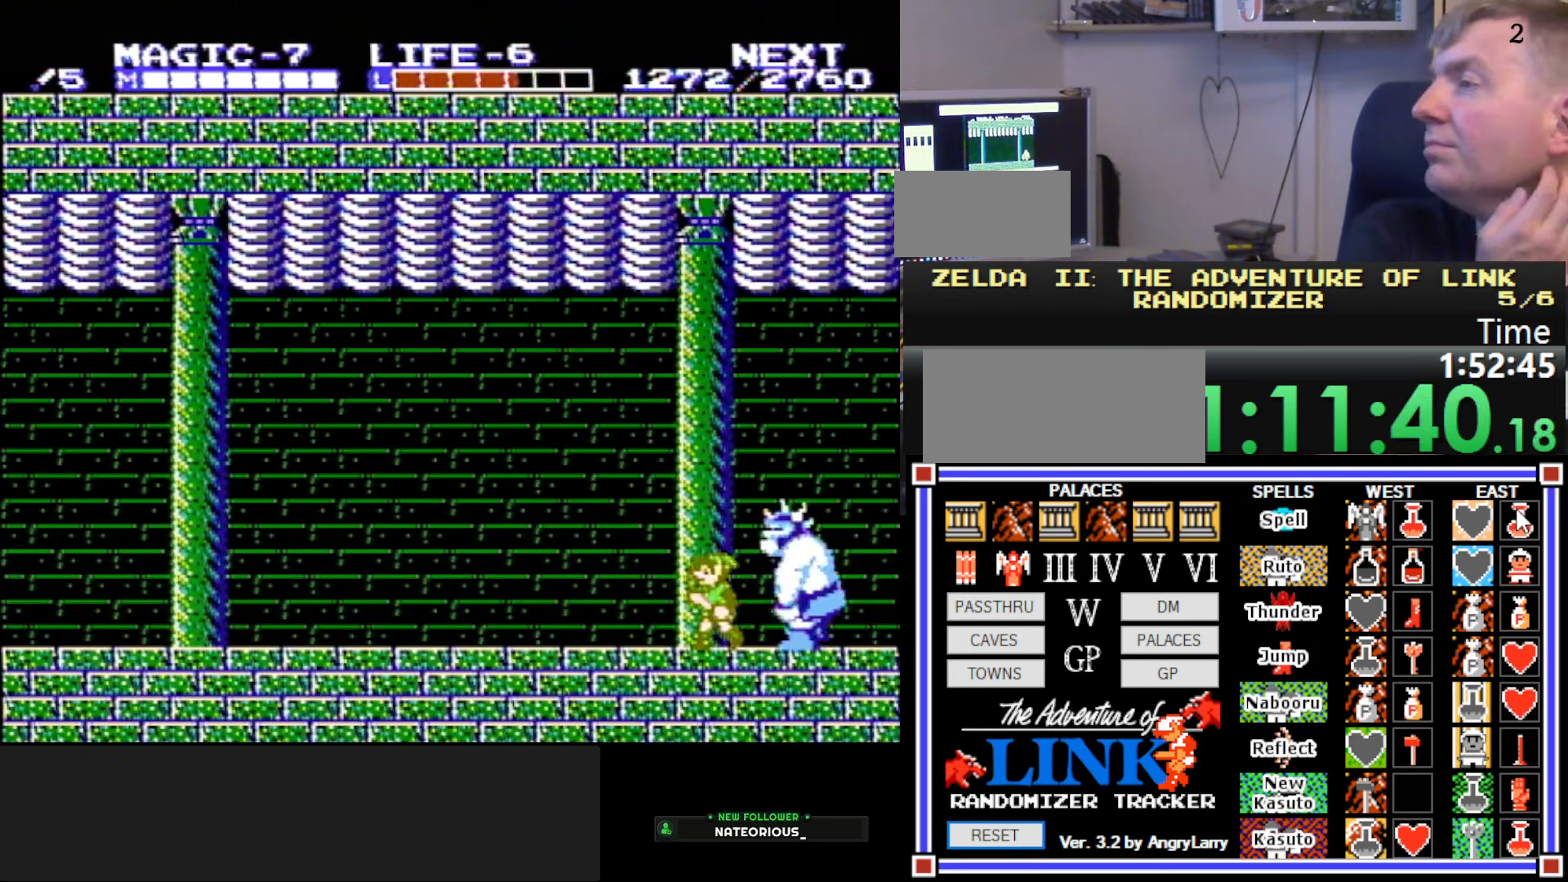
{"buttons": ["DPAD_LEFT"], "events": []}
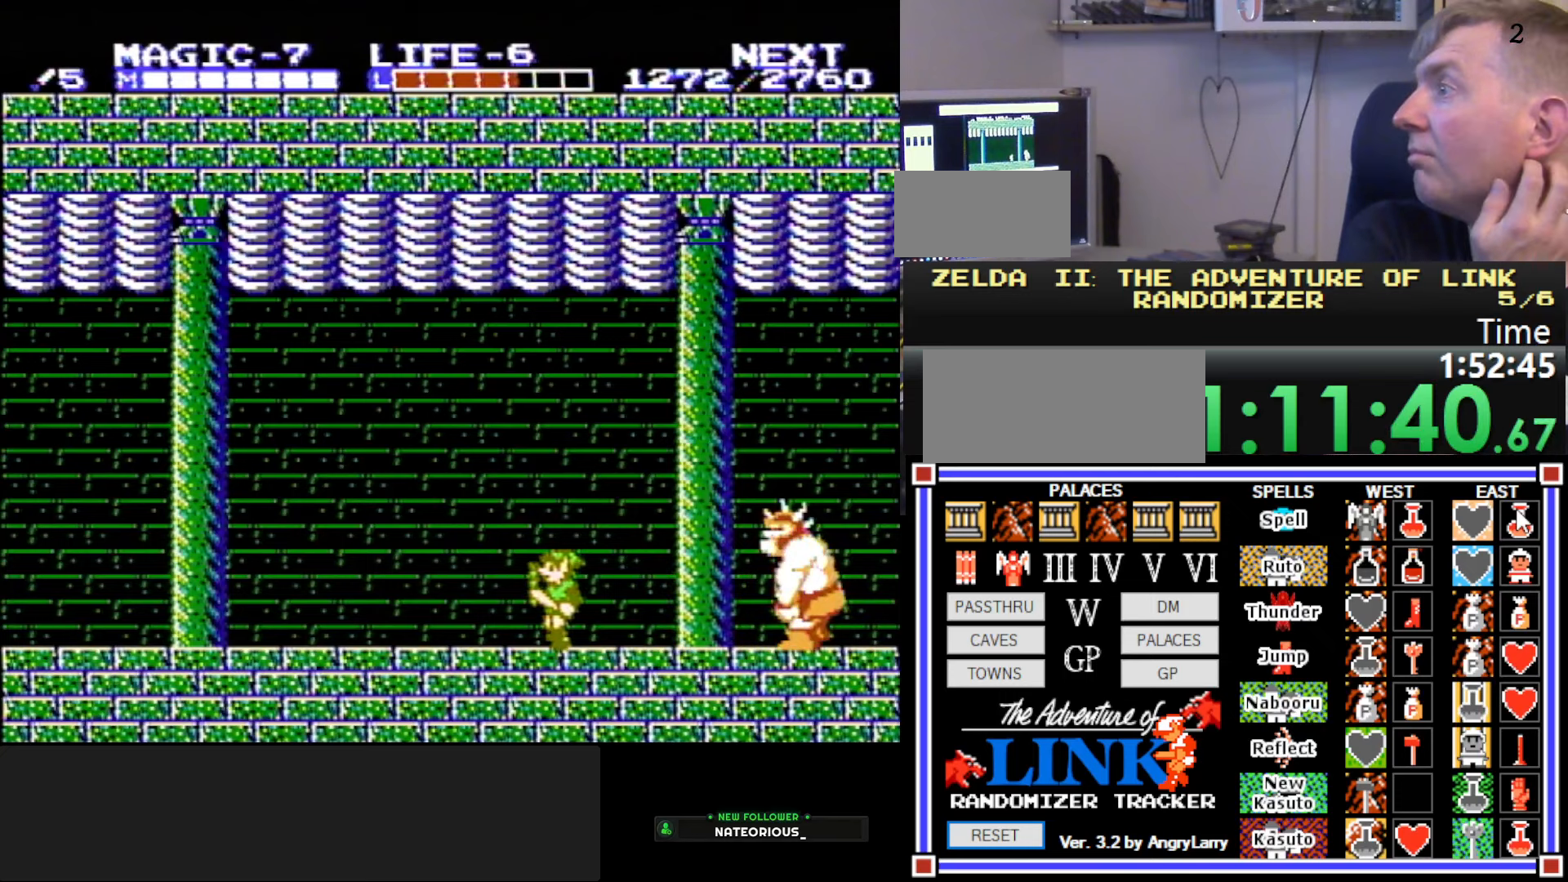
{"buttons": ["DPAD_LEFT"], "events": []}
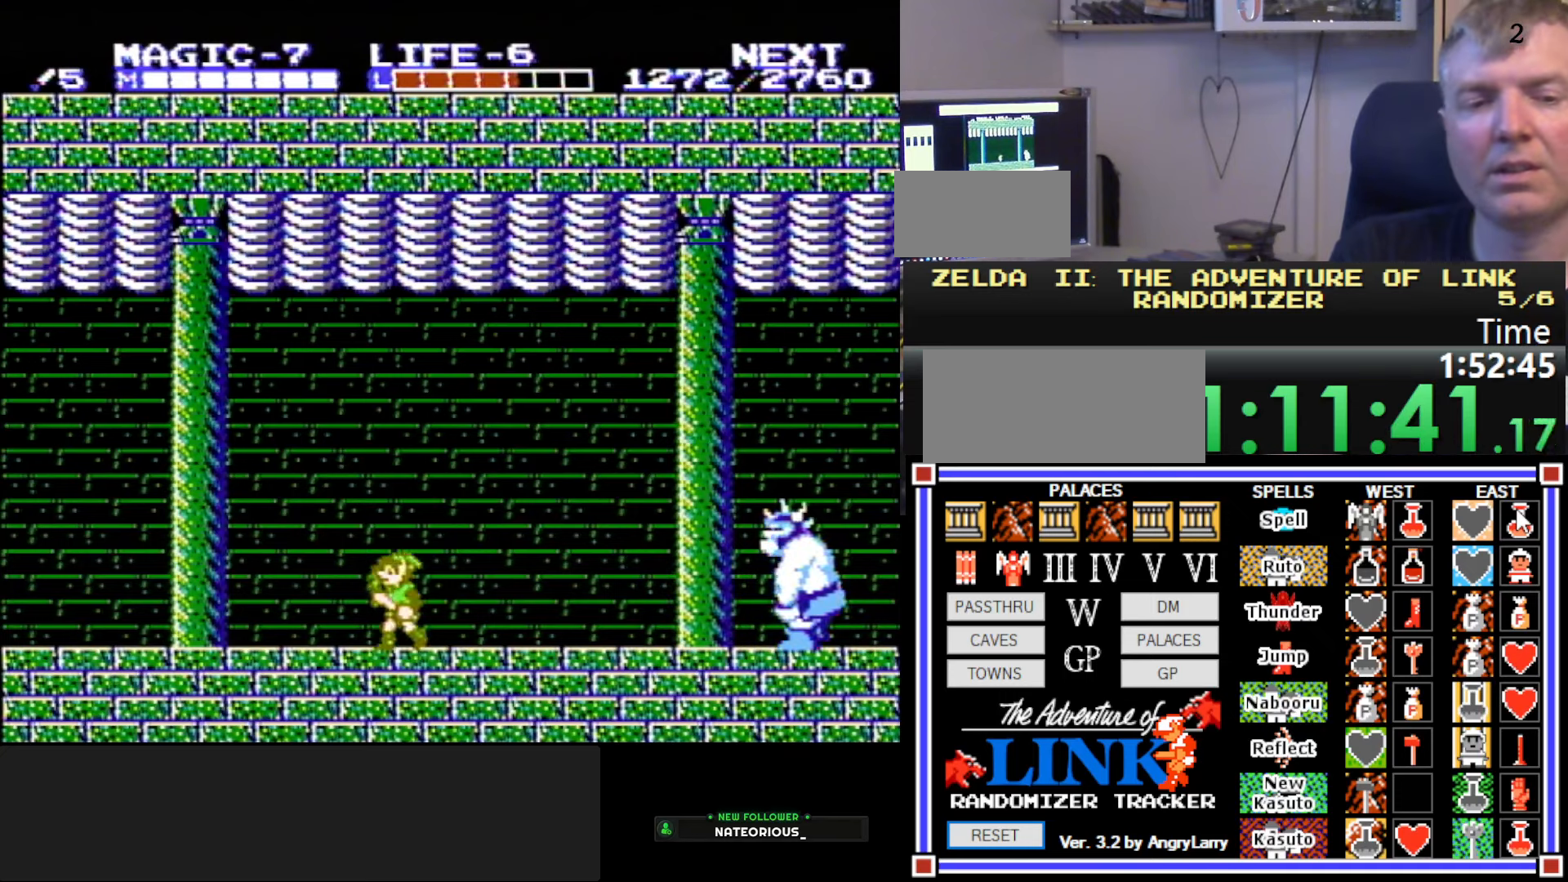
{"buttons": ["B", "DPAD_RIGHT"], "events": [[133, "A", "down"], [150, "DPAD_DOWN", "down"], [150, "DPAD_LEFT", "up"], [166, "DPAD_RIGHT", "down"], [183, "DPAD_DOWN", "up"], [216, "B", "down"], [266, "A", "up"], [316, "DPAD_RIGHT", "up"], [350, "B", "up"], [450, "B", "down"], [483, "DPAD_RIGHT", "down"]]}
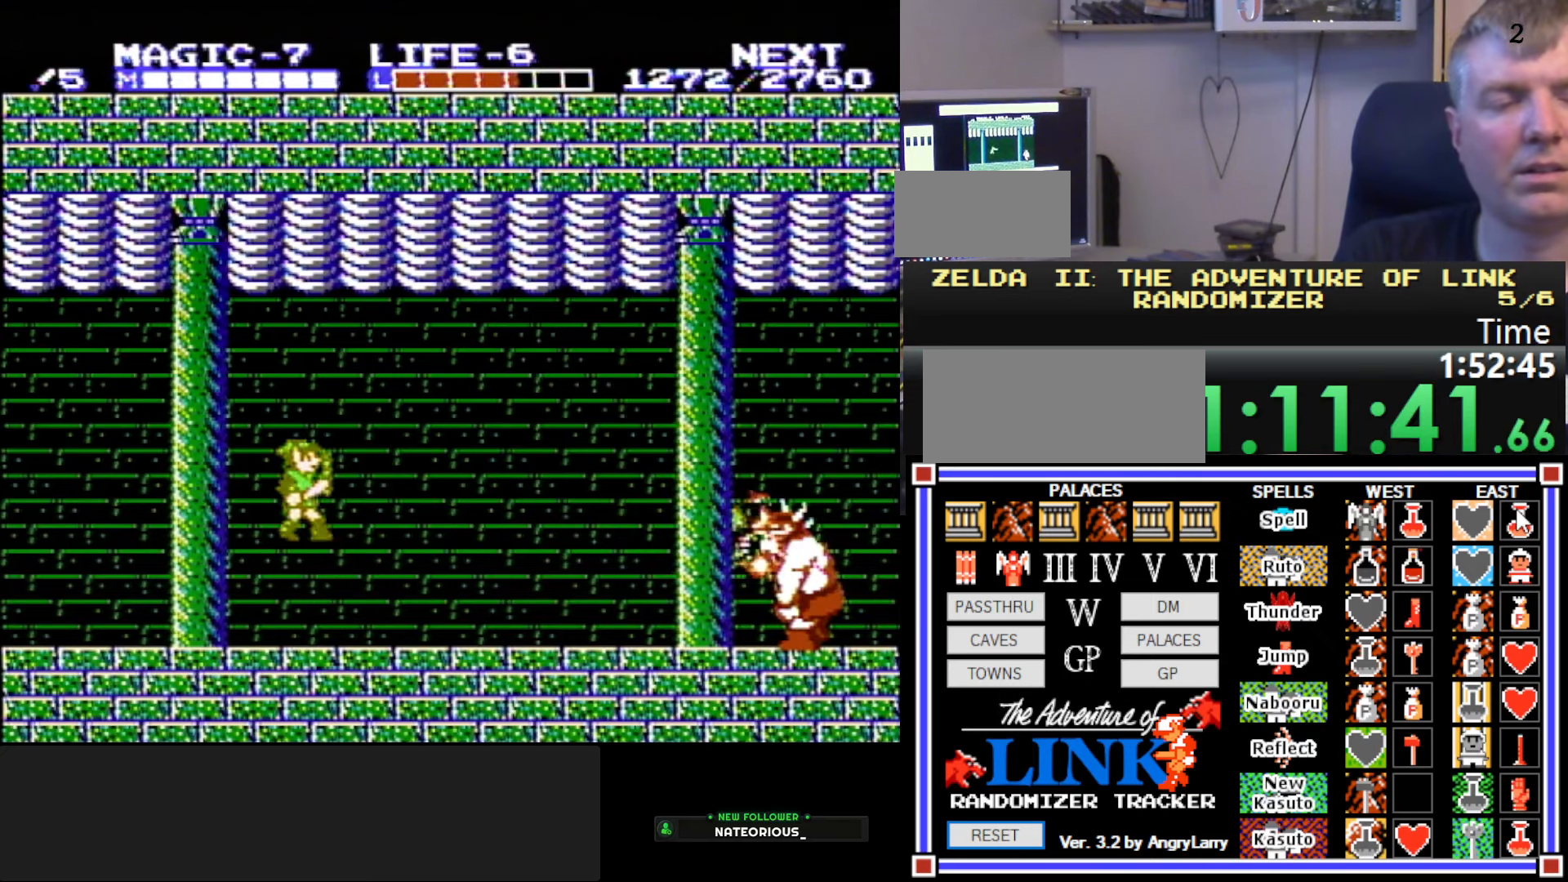
{"buttons": ["B", "DPAD_RIGHT"]}
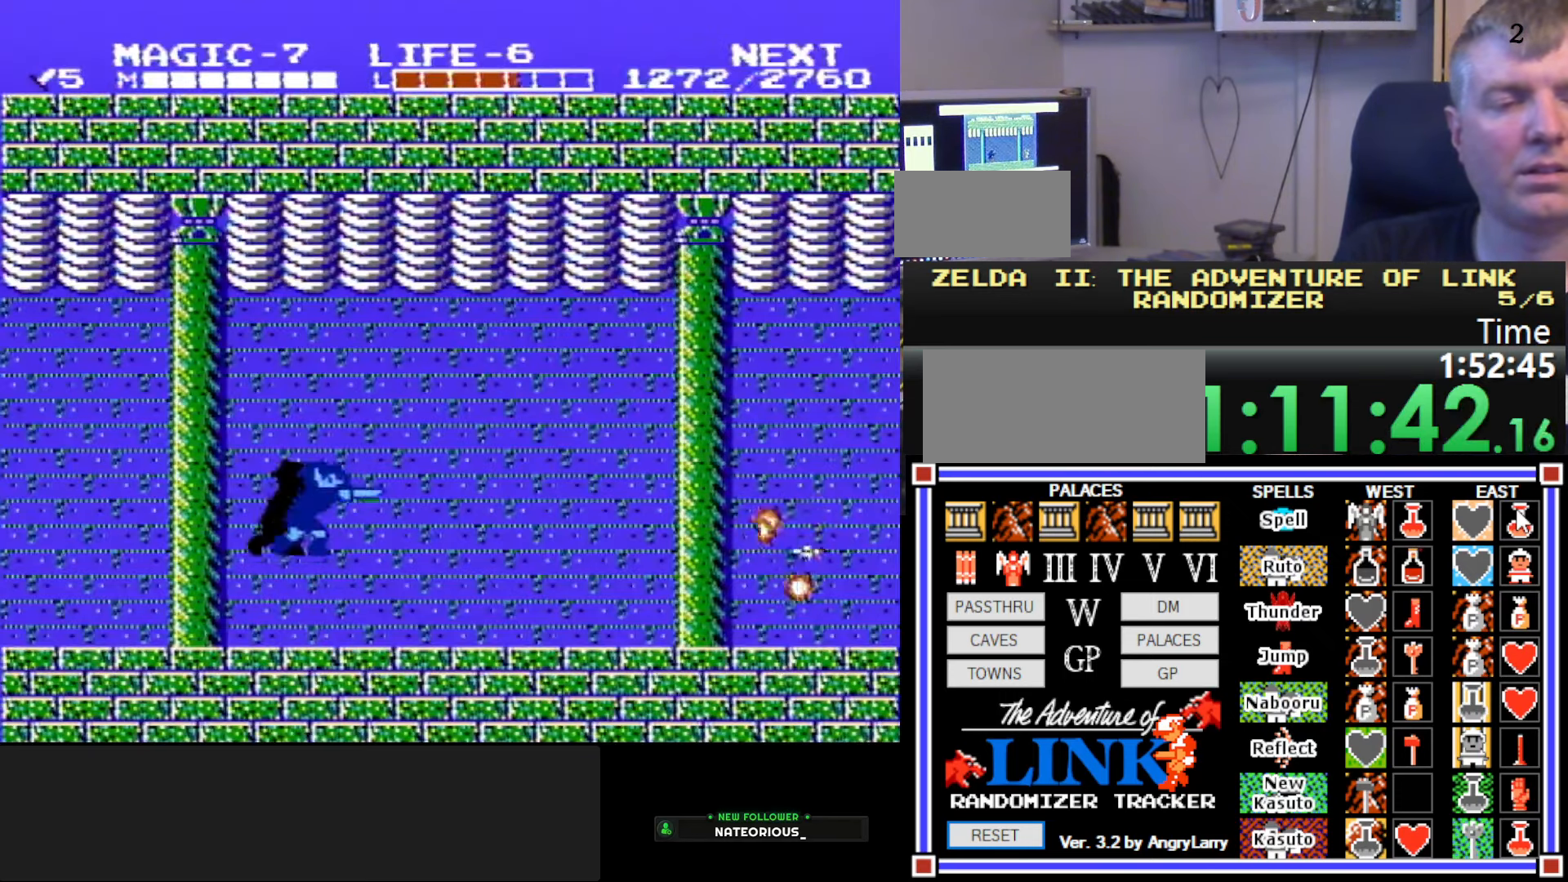
{"buttons": ["B"], "events": [[66, "B", "up"], [66, "DPAD_RIGHT", "up"], [133, "B", "down"], [200, "B", "up"], [250, "B", "down"], [350, "B", "up"], [400, "B", "down"], [466, "B", "up"], [483, "B", "down"]]}
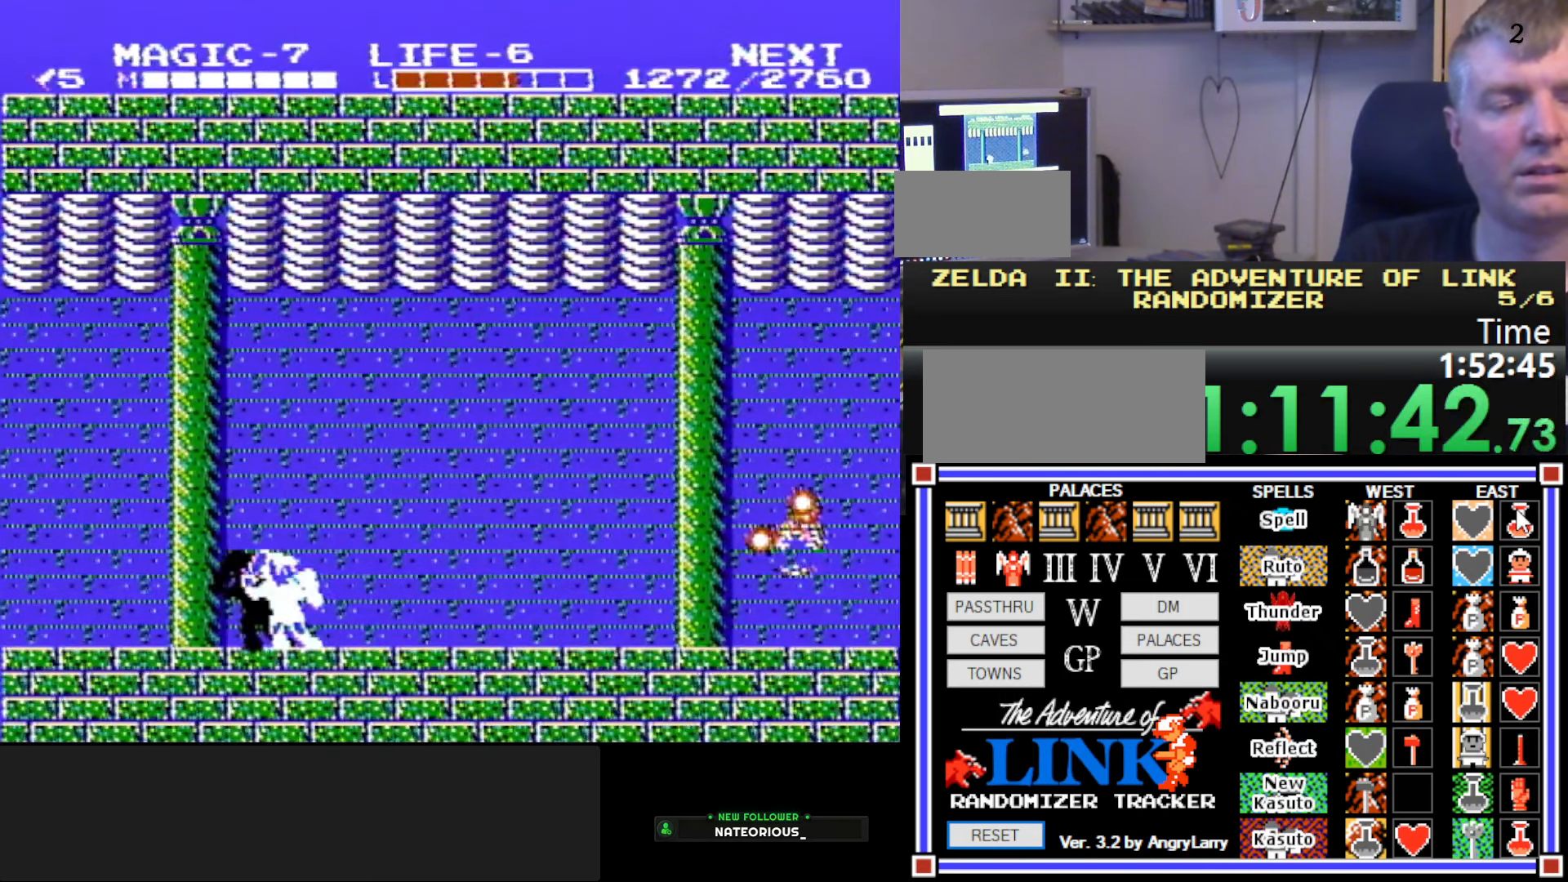
{"buttons": [], "events": [[83, "B", "up"], [133, "B", "down"], [200, "B", "up"], [250, "B", "down"], [333, "B", "up"]]}
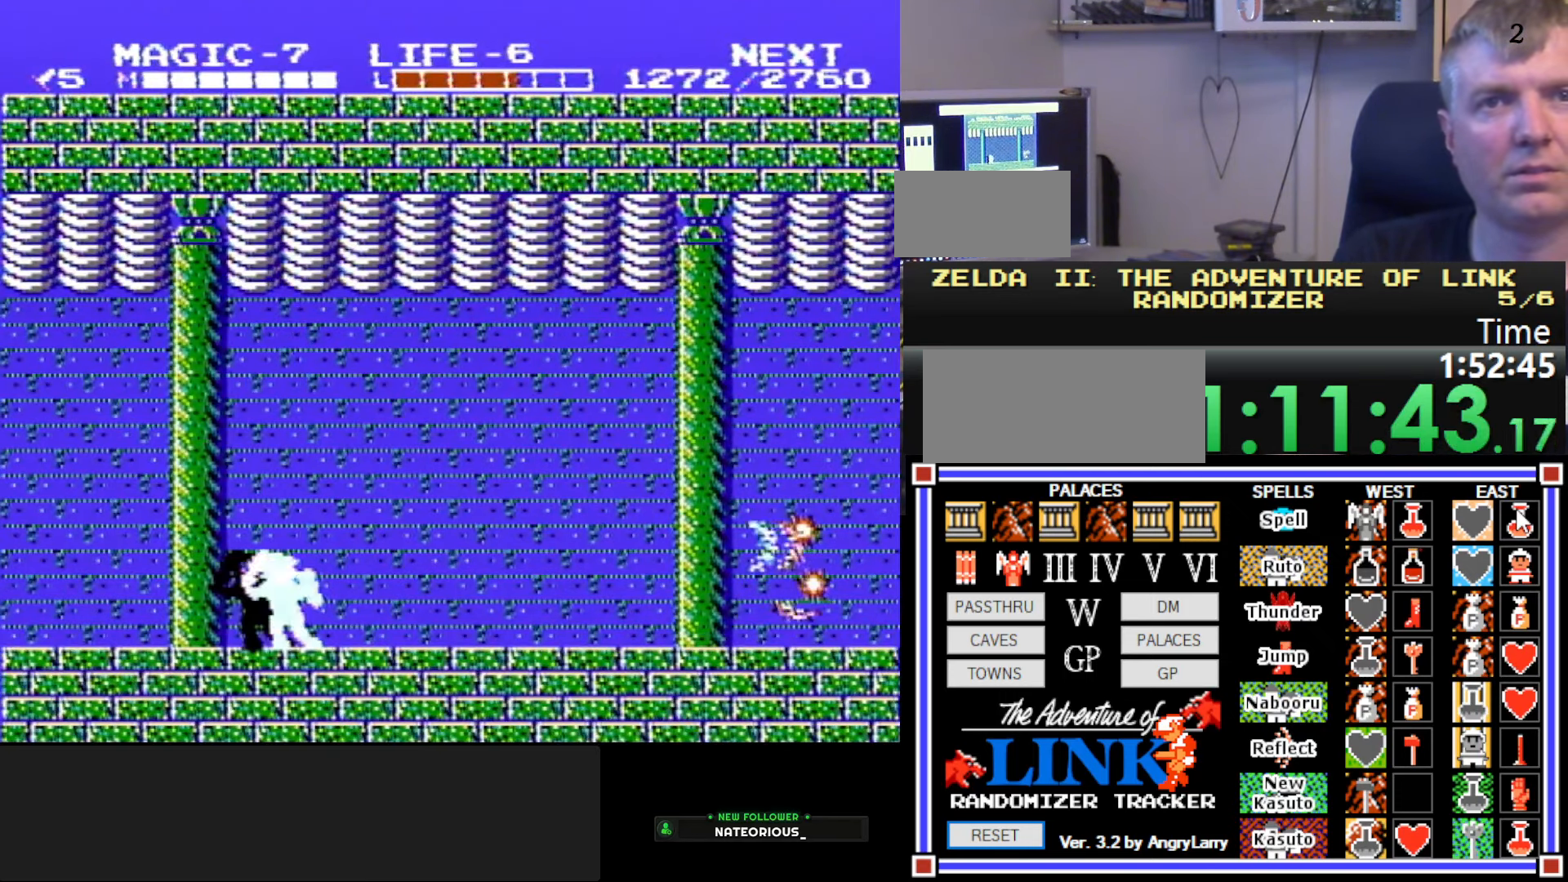
{"buttons": [], "events": []}
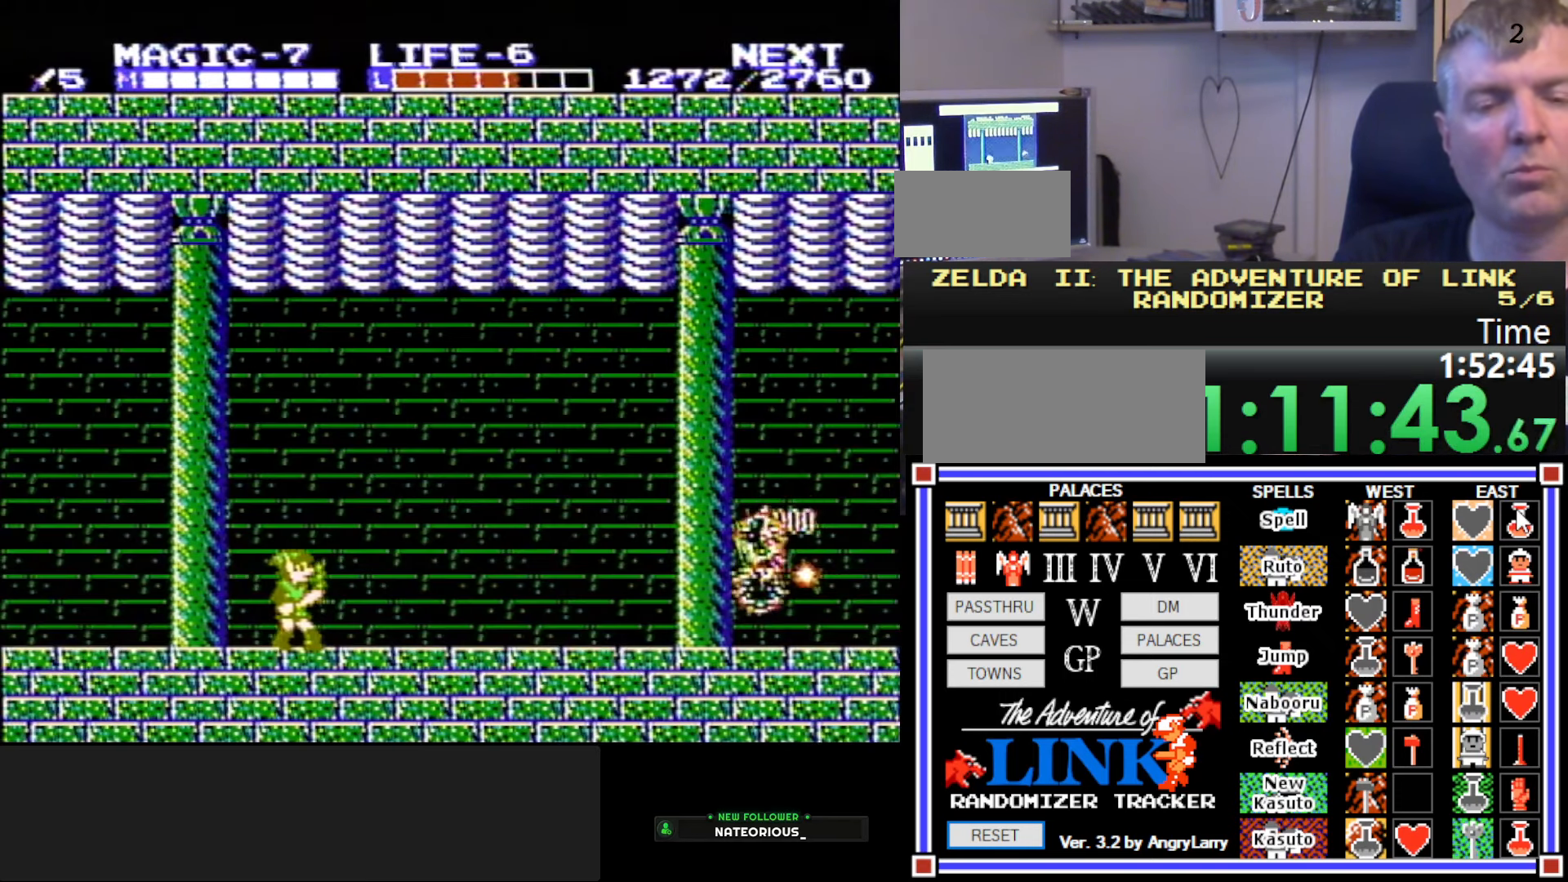
{"buttons": [], "events": []}
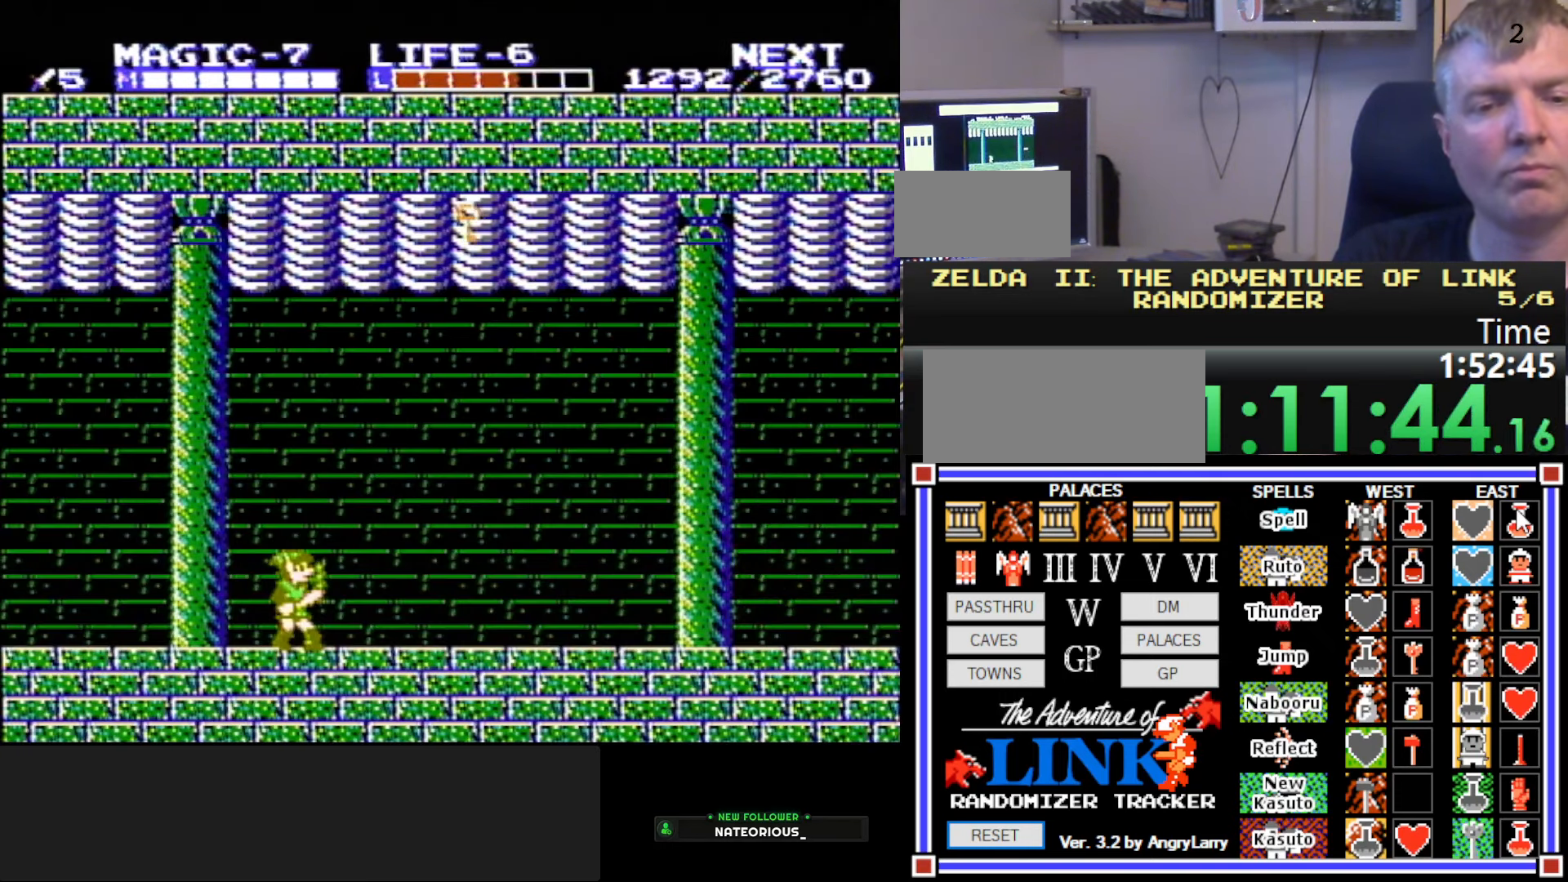
{"buttons": ["DPAD_RIGHT"], "events": [[500, "DPAD_RIGHT", "down"]]}
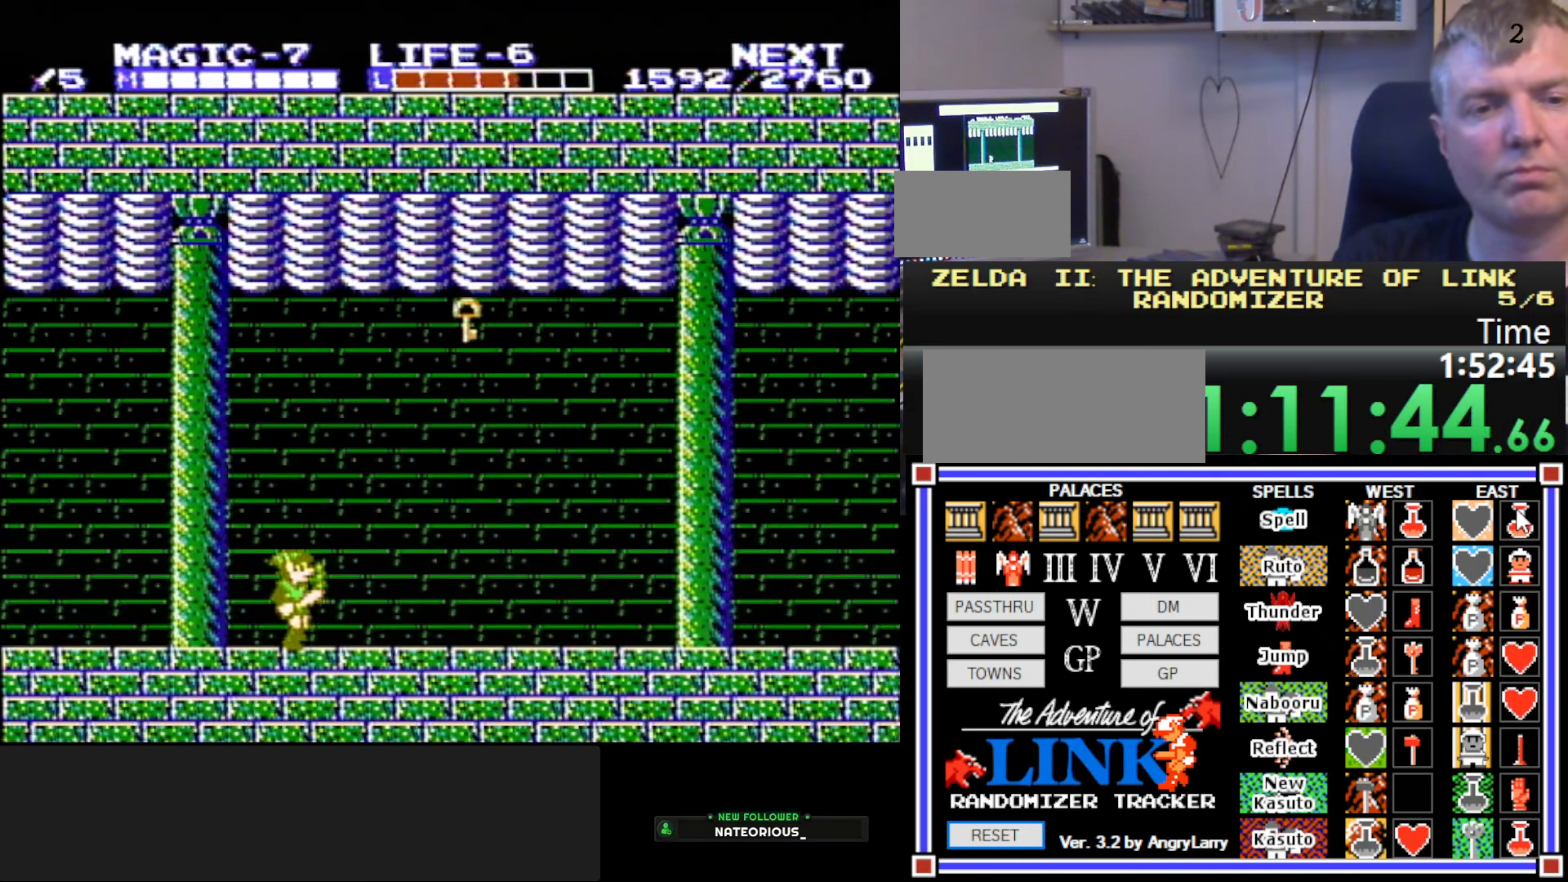
{"buttons": ["B", "DPAD_DOWN", "DPAD_RIGHT"], "events": [[350, "A", "down"], [383, "DPAD_DOWN", "down"], [433, "B", "down"], [500, "A", "up"]]}
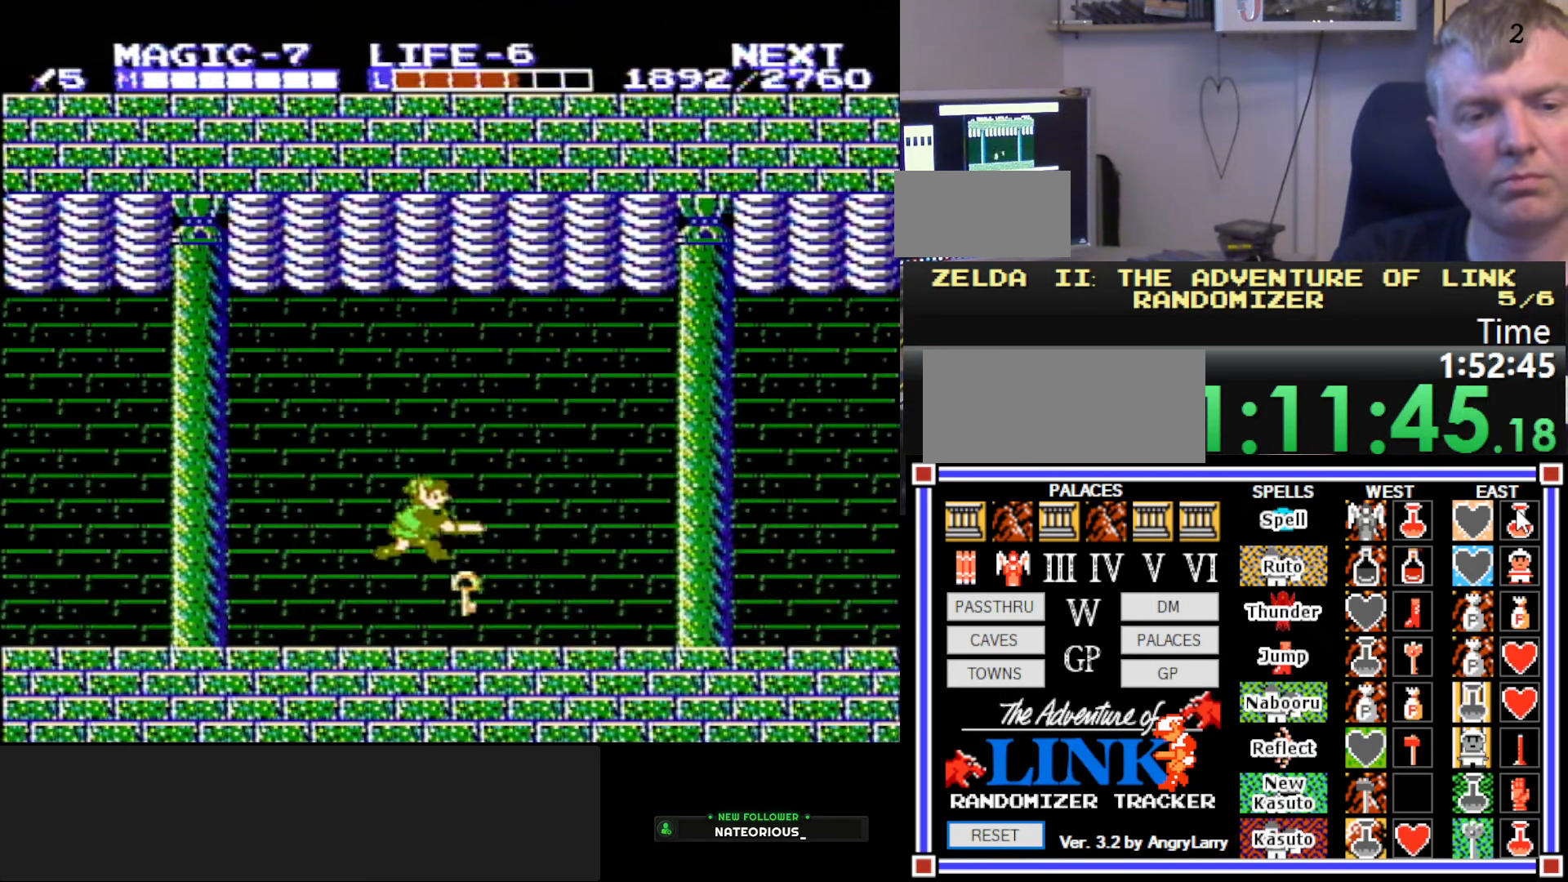
{"buttons": ["DPAD_DOWN", "DPAD_LEFT"], "events": [[83, "B", "up"], [100, "DPAD_RIGHT", "up"], [133, "DPAD_RIGHT", "down"], [150, "DPAD_RIGHT", "up"], [183, "DPAD_DOWN", "up"], [183, "DPAD_LEFT", "down"], [233, "DPAD_DOWN", "down"], [250, "DPAD_LEFT", "up"], [450, "DPAD_LEFT", "down"]]}
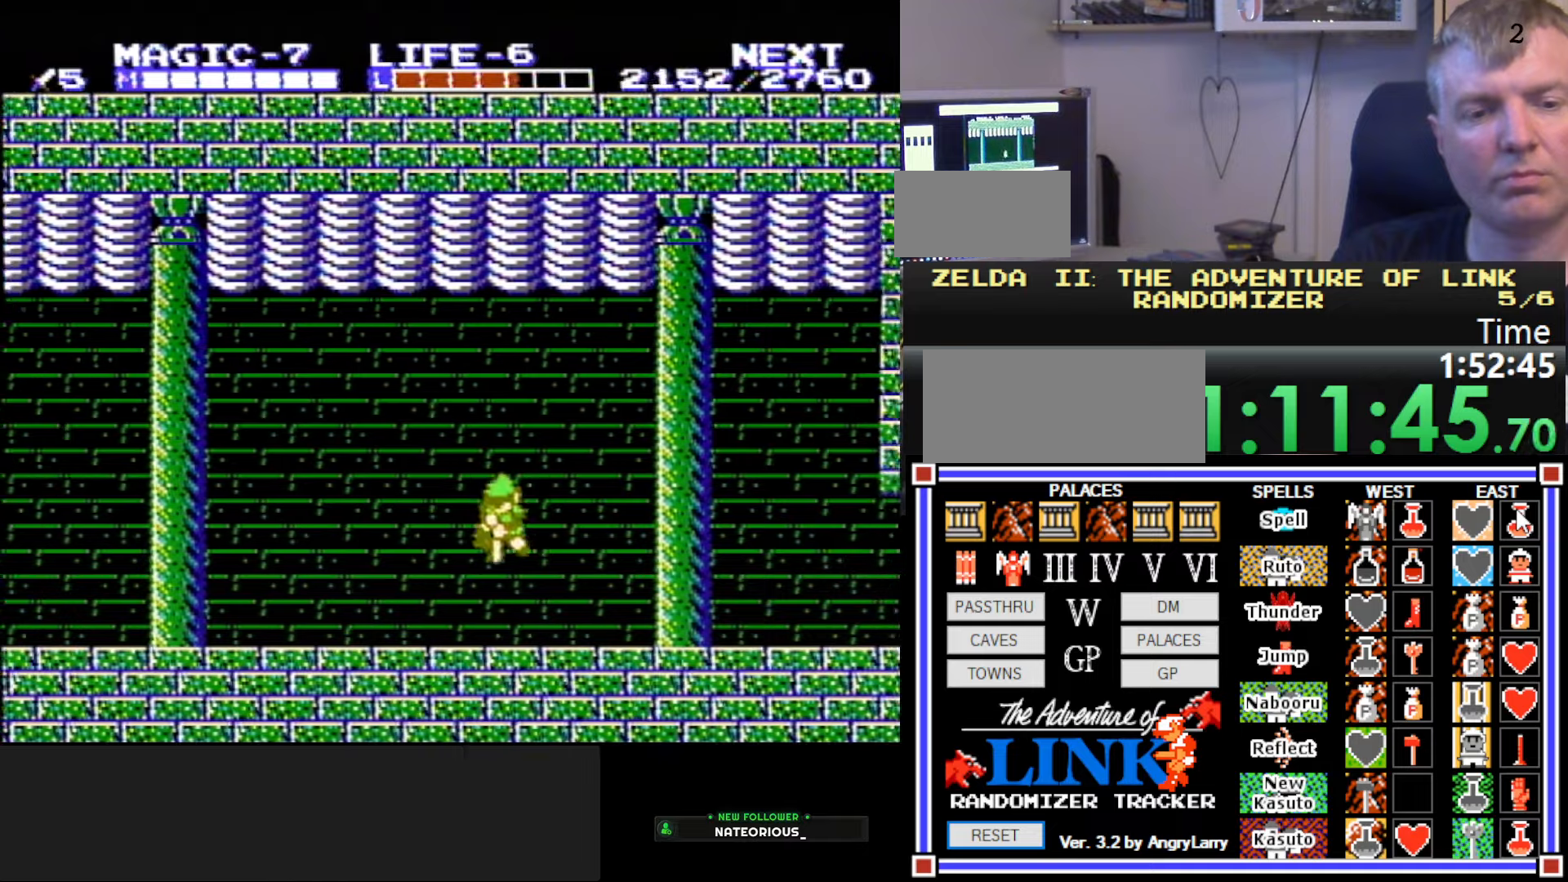
{"buttons": ["DPAD_RIGHT"], "events": [[33, "DPAD_DOWN", "up"], [150, "DPAD_LEFT", "up"], [217, "DPAD_RIGHT", "down"]]}
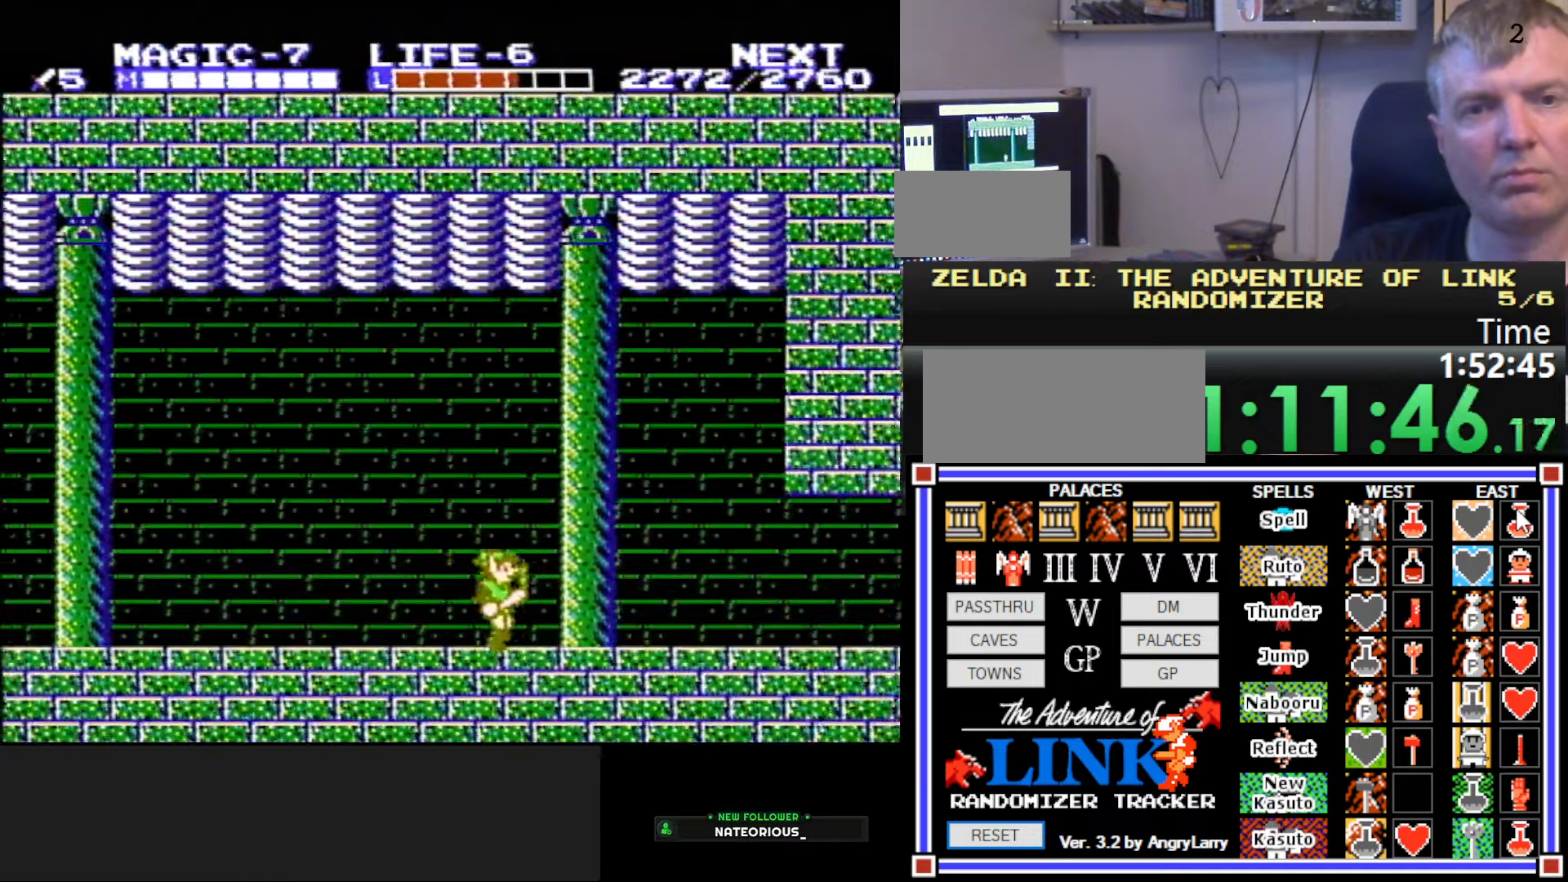
{"buttons": ["DPAD_RIGHT"], "events": []}
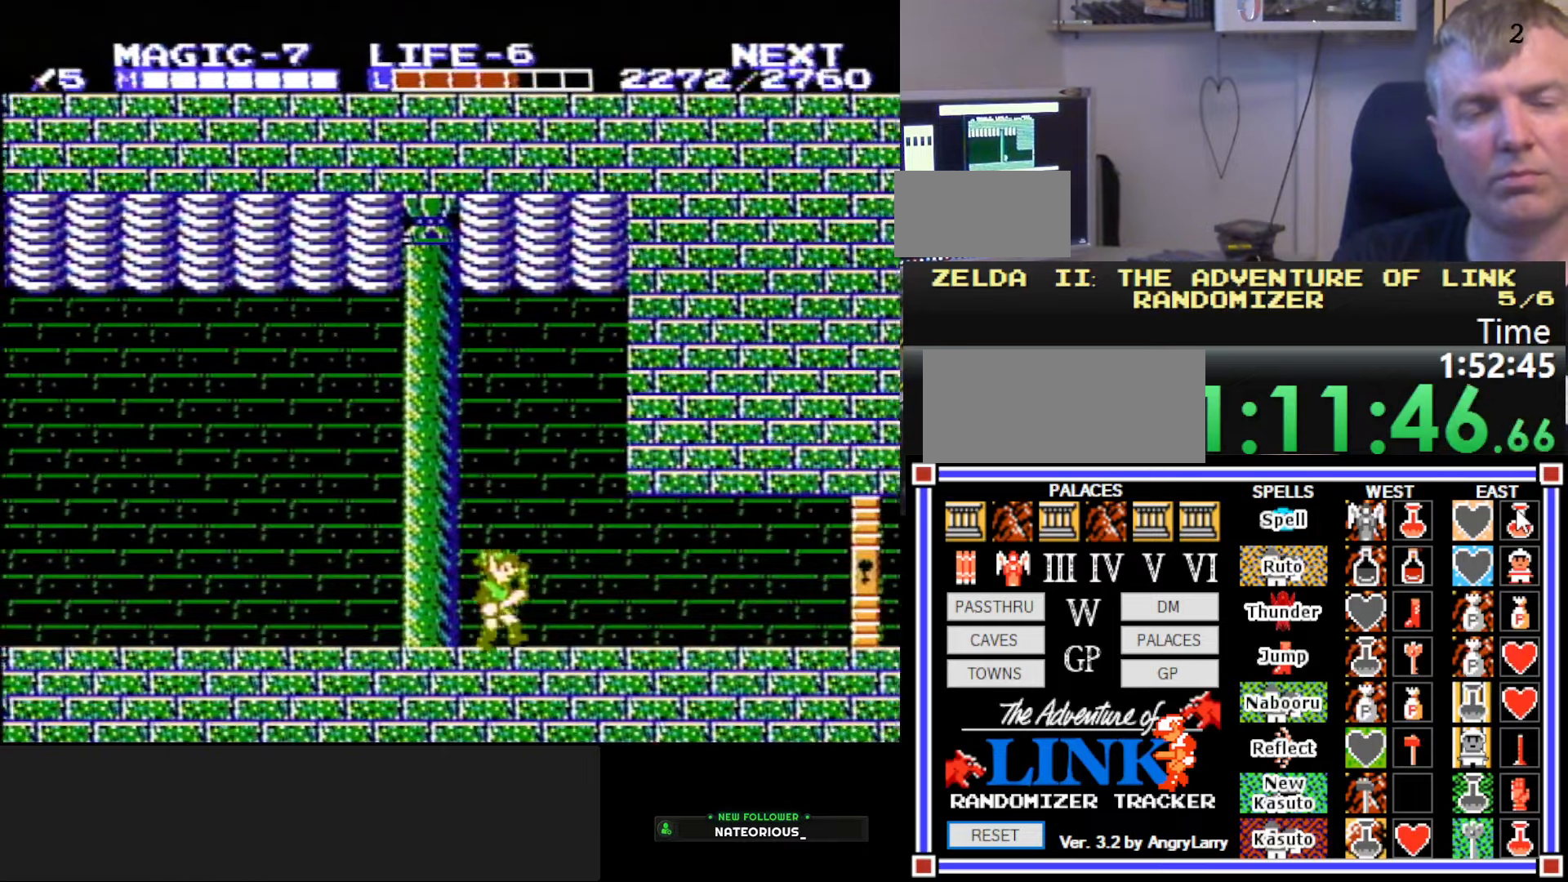
{"buttons": ["DPAD_RIGHT"], "events": []}
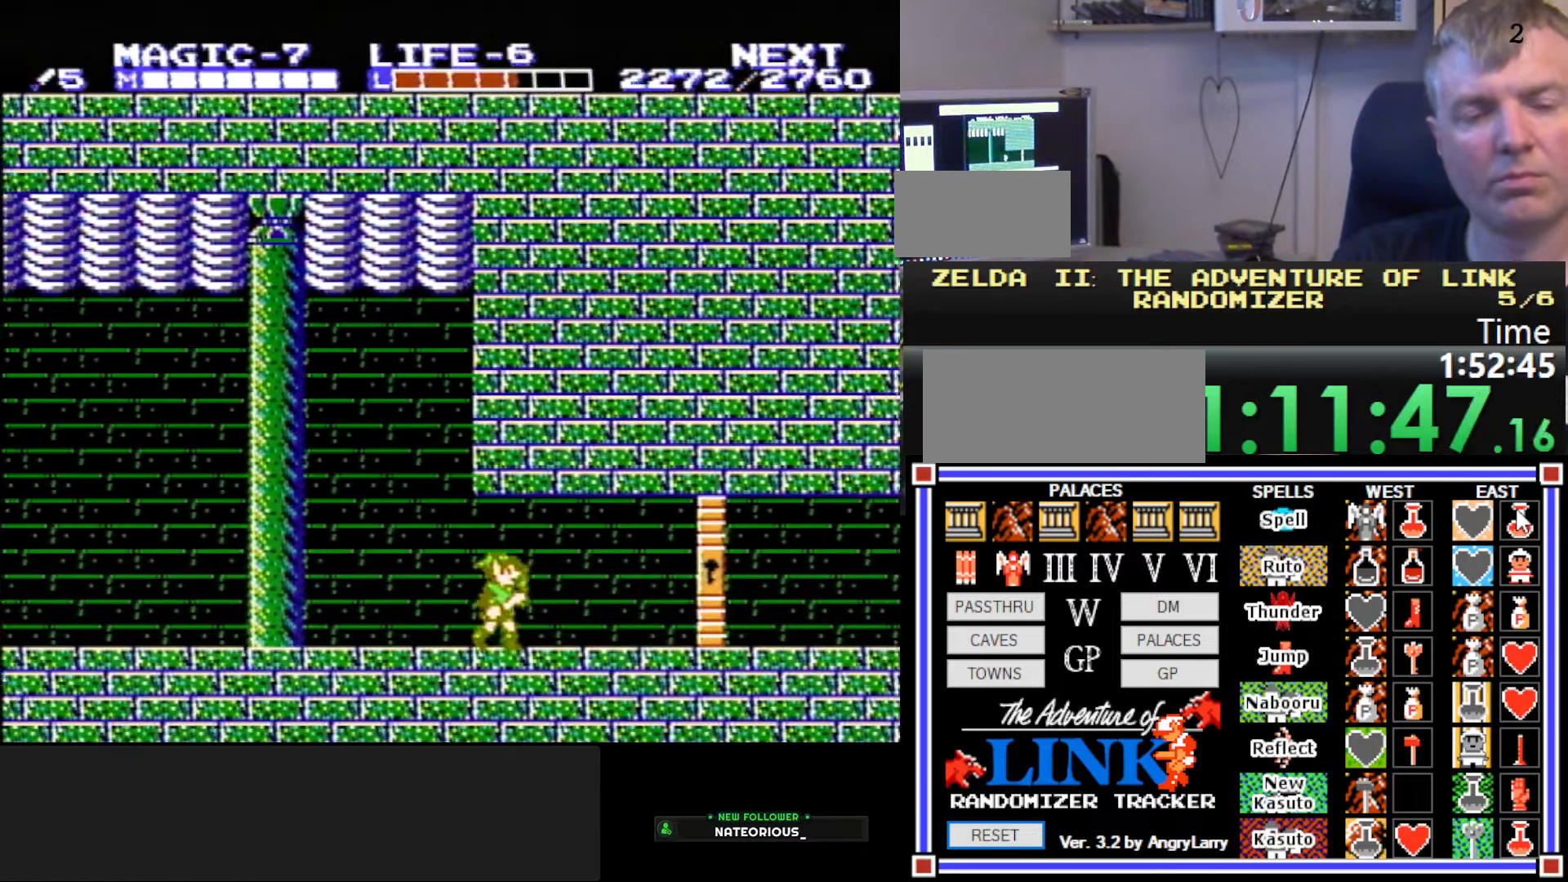
{"buttons": ["B", "DPAD_RIGHT"], "events": [[200, "A", "down"], [300, "A", "up"], [350, "B", "down"]]}
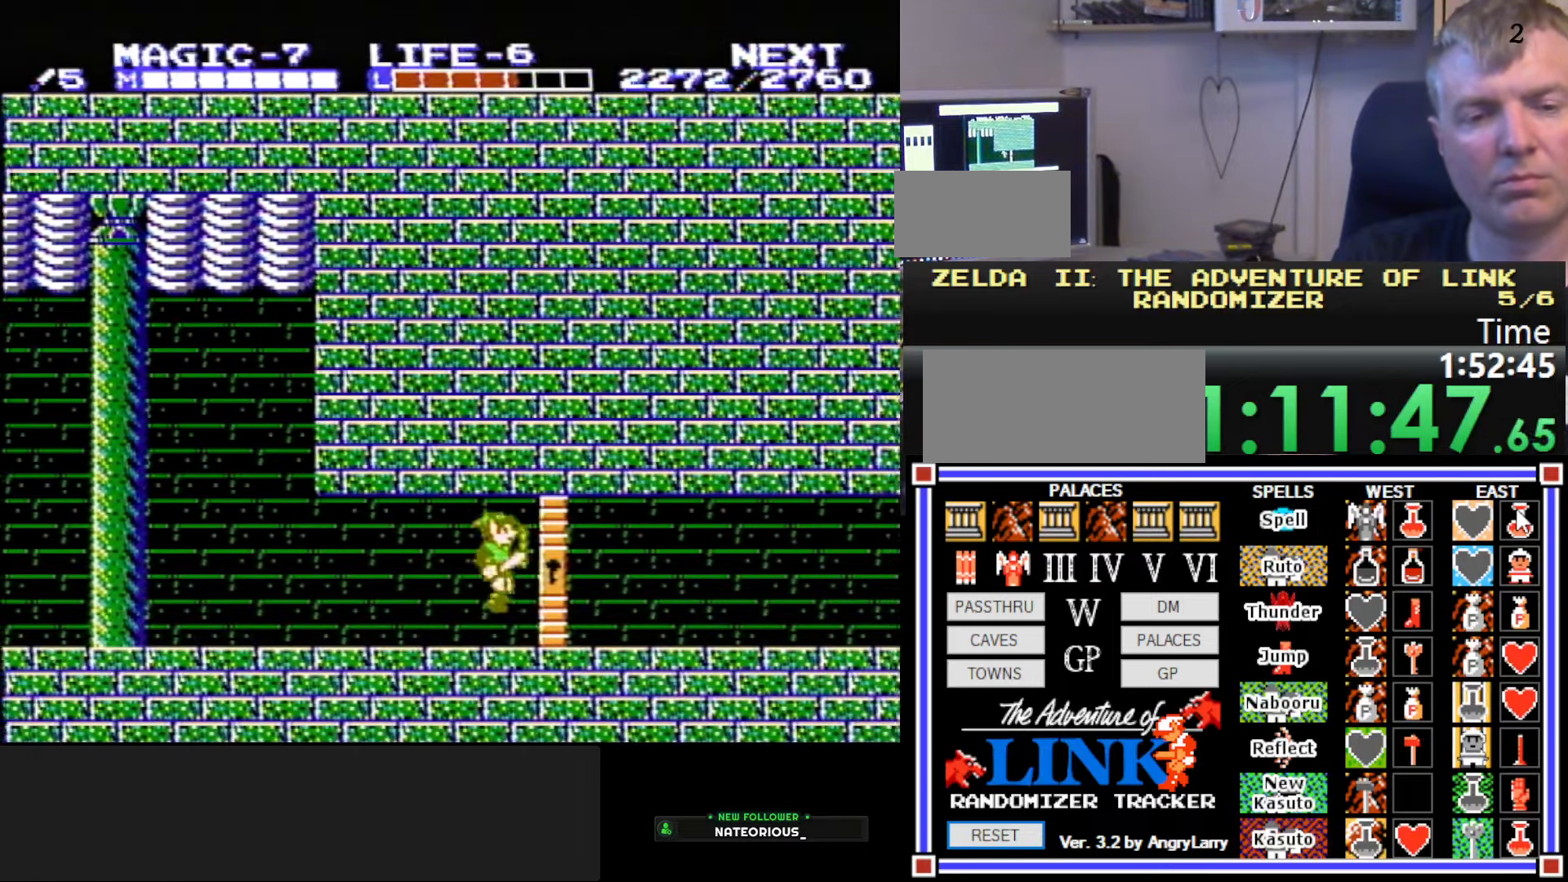
{"buttons": ["DPAD_RIGHT"], "events": [[67, "B", "up"]]}
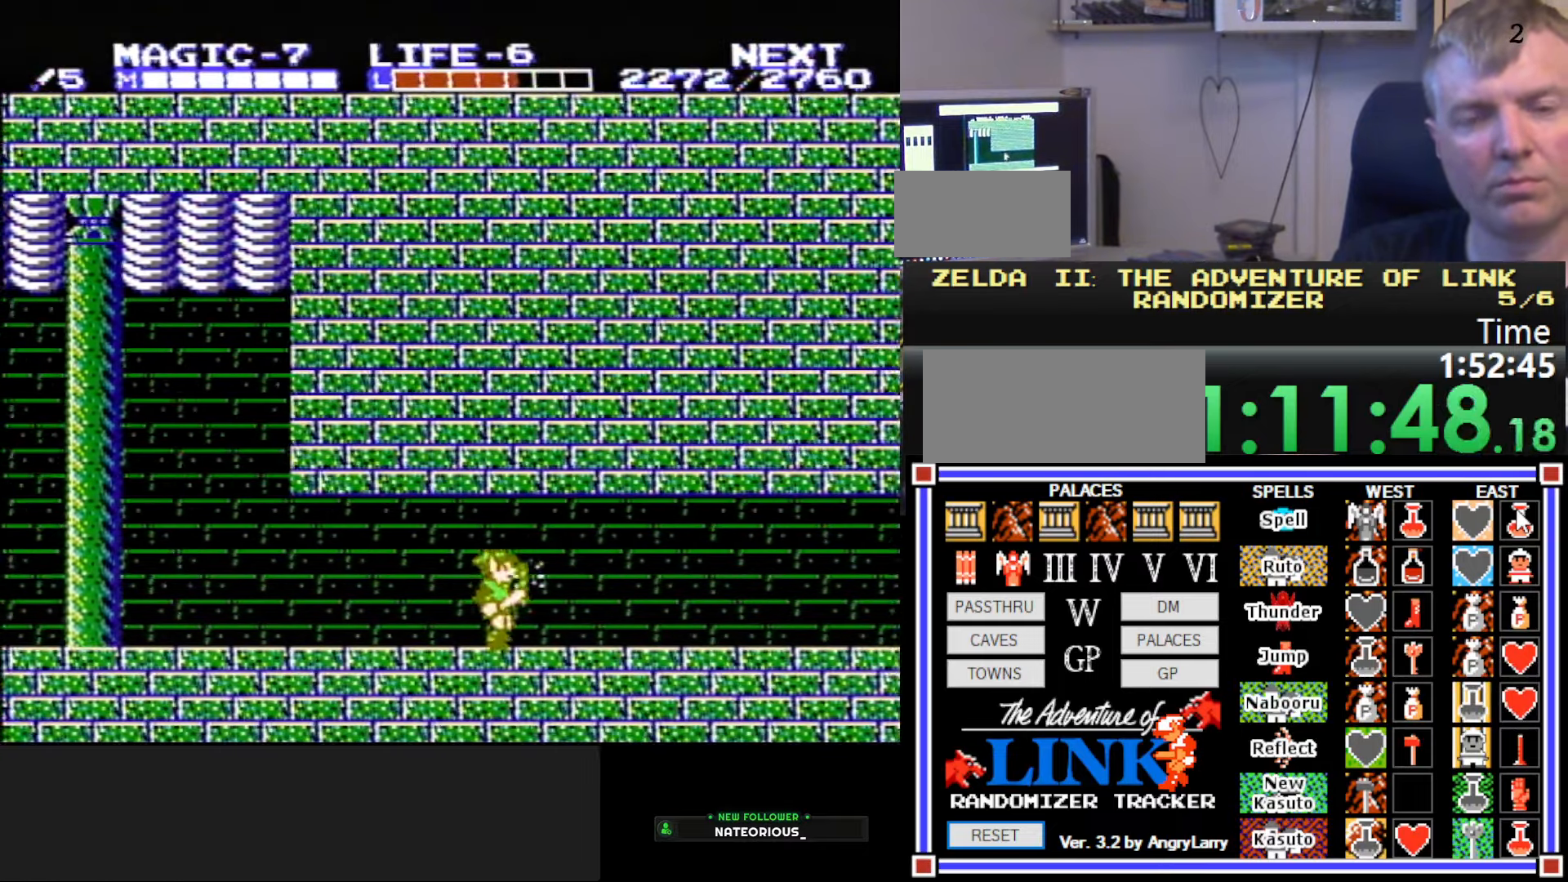
{"buttons": ["DPAD_RIGHT"], "events": []}
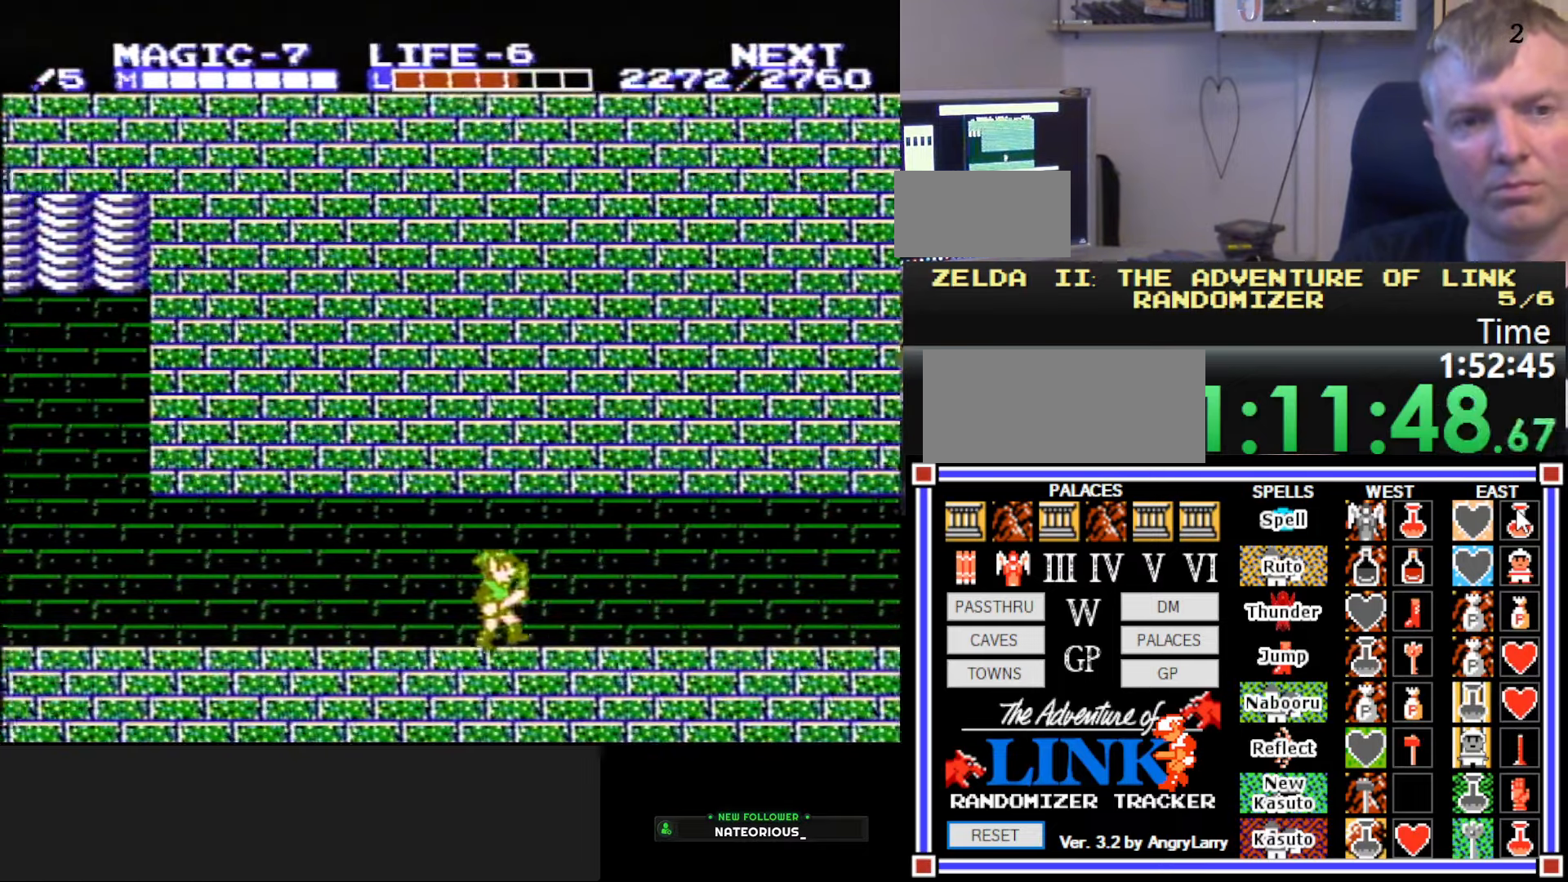
{"buttons": ["DPAD_RIGHT"], "events": []}
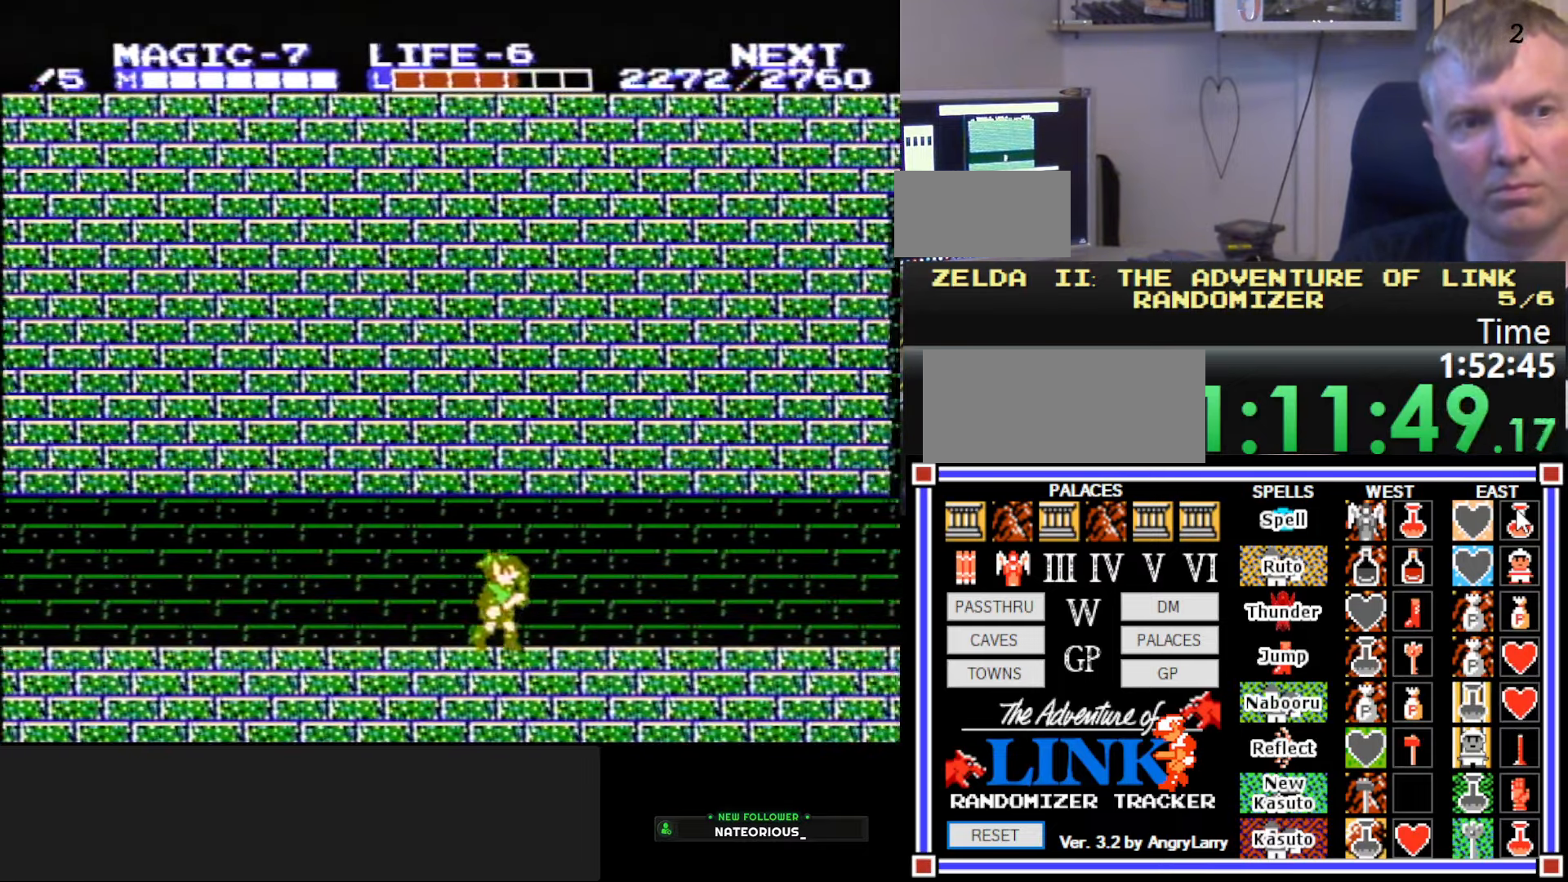
{"buttons": ["DPAD_RIGHT"], "events": [[150, "A", "down"], [267, "A", "up"]]}
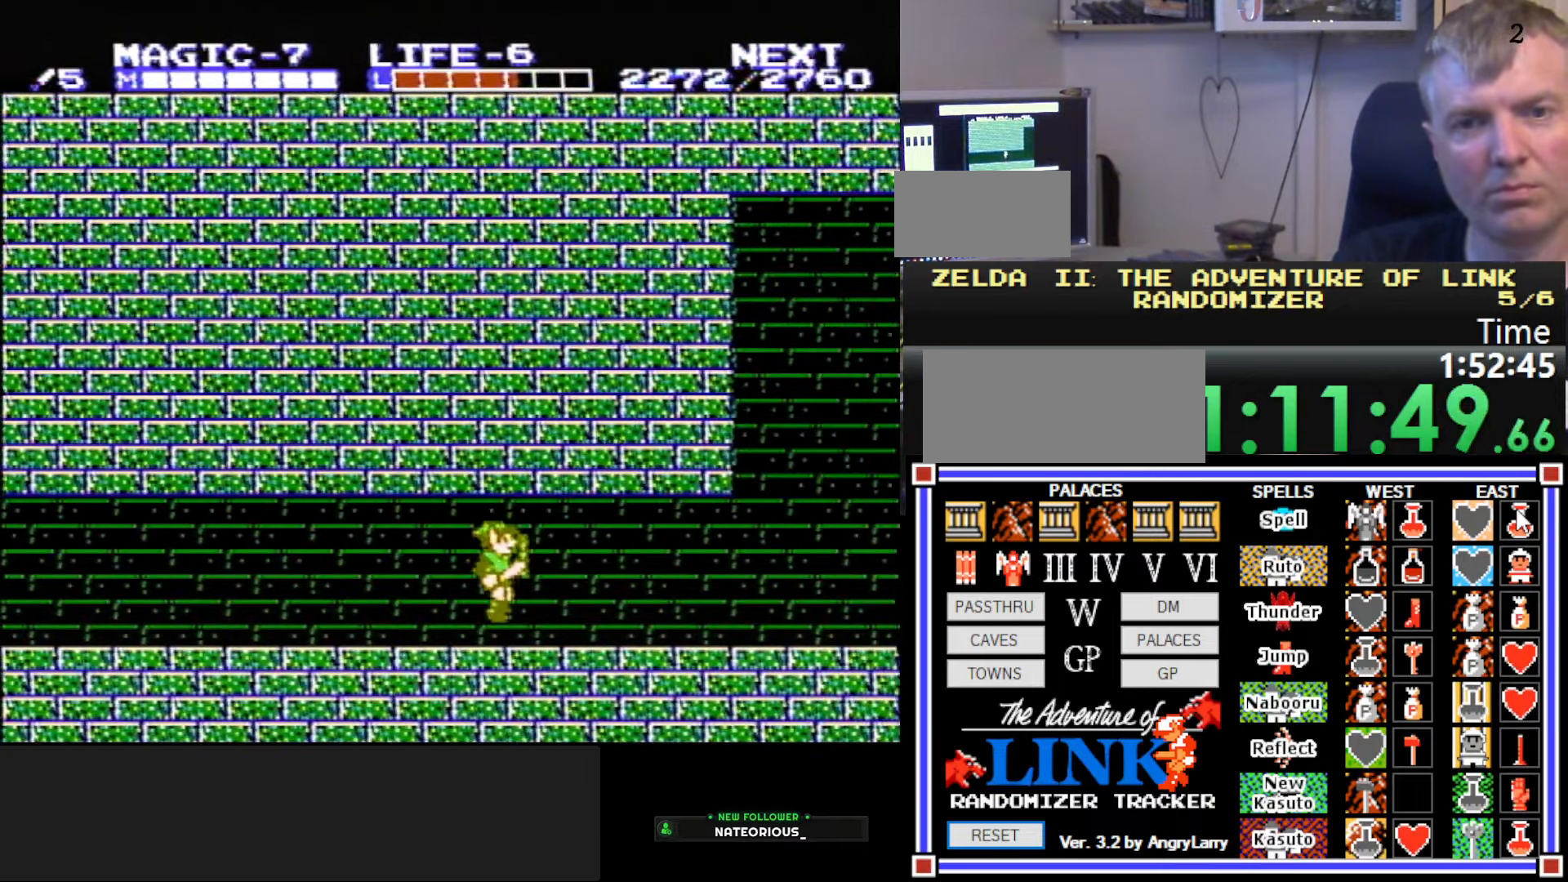
{"buttons": ["DPAD_RIGHT"], "events": []}
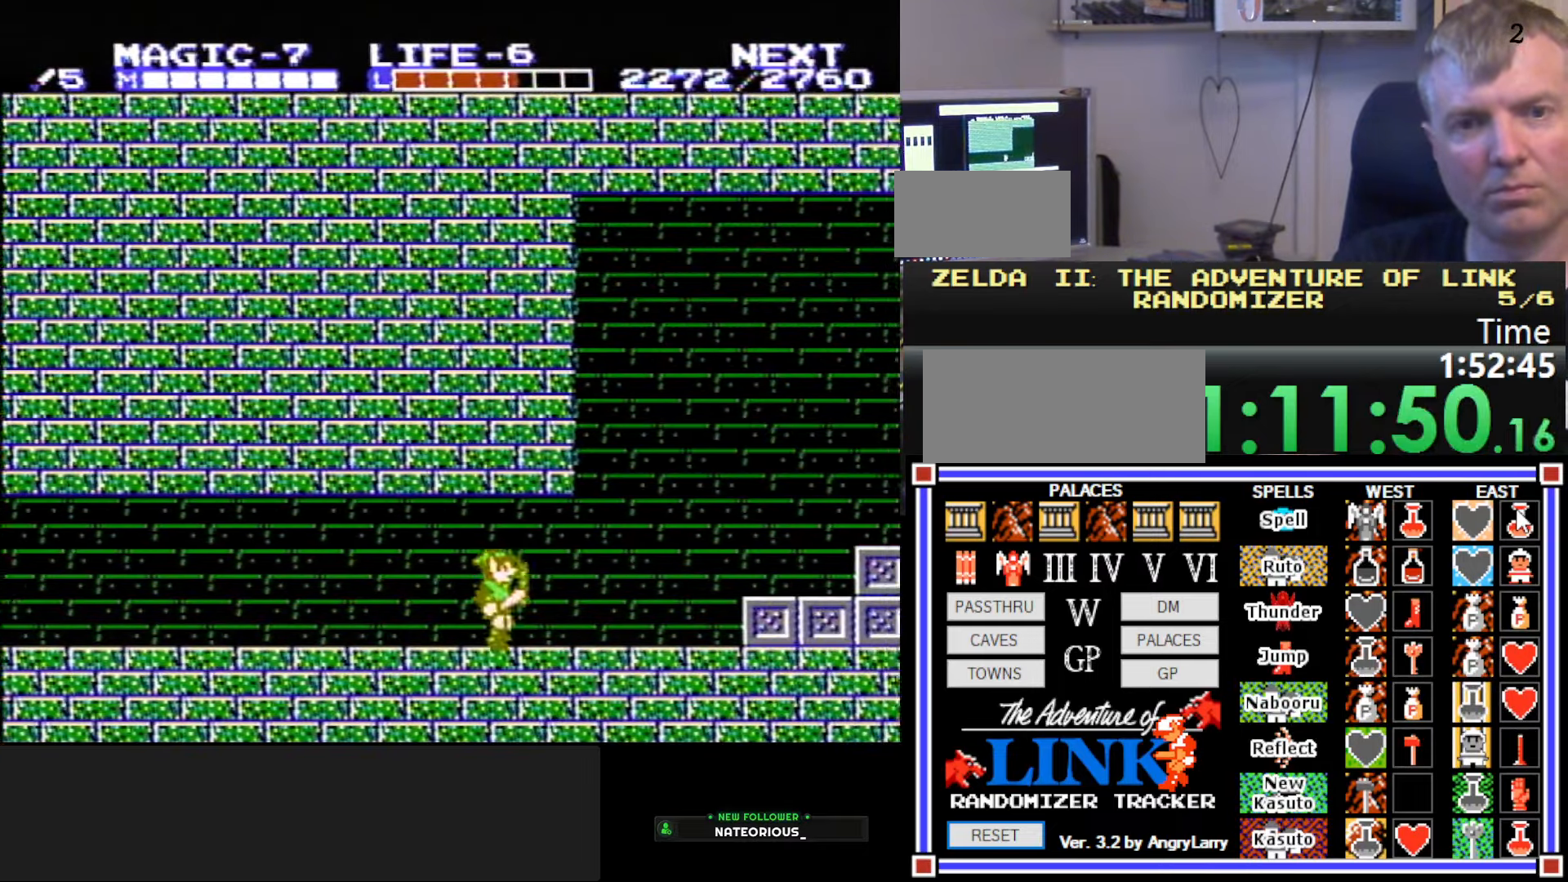
{"buttons": ["DPAD_RIGHT"], "events": [[367, "A", "down"], [484, "A", "up"]]}
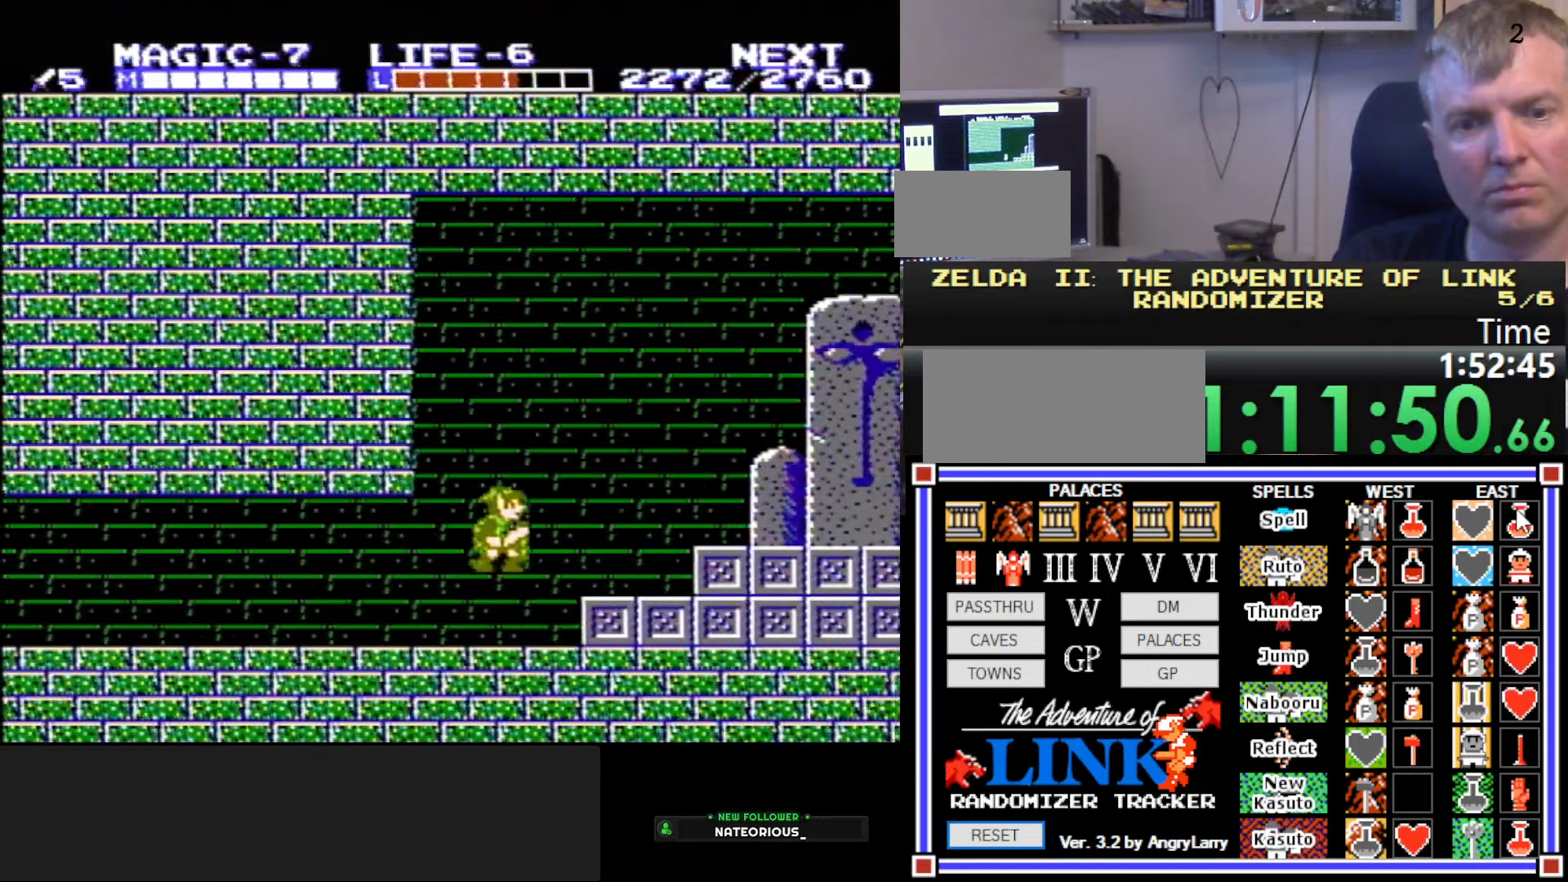
{"buttons": ["A", "DPAD_RIGHT"], "events": [[434, "A", "down"]]}
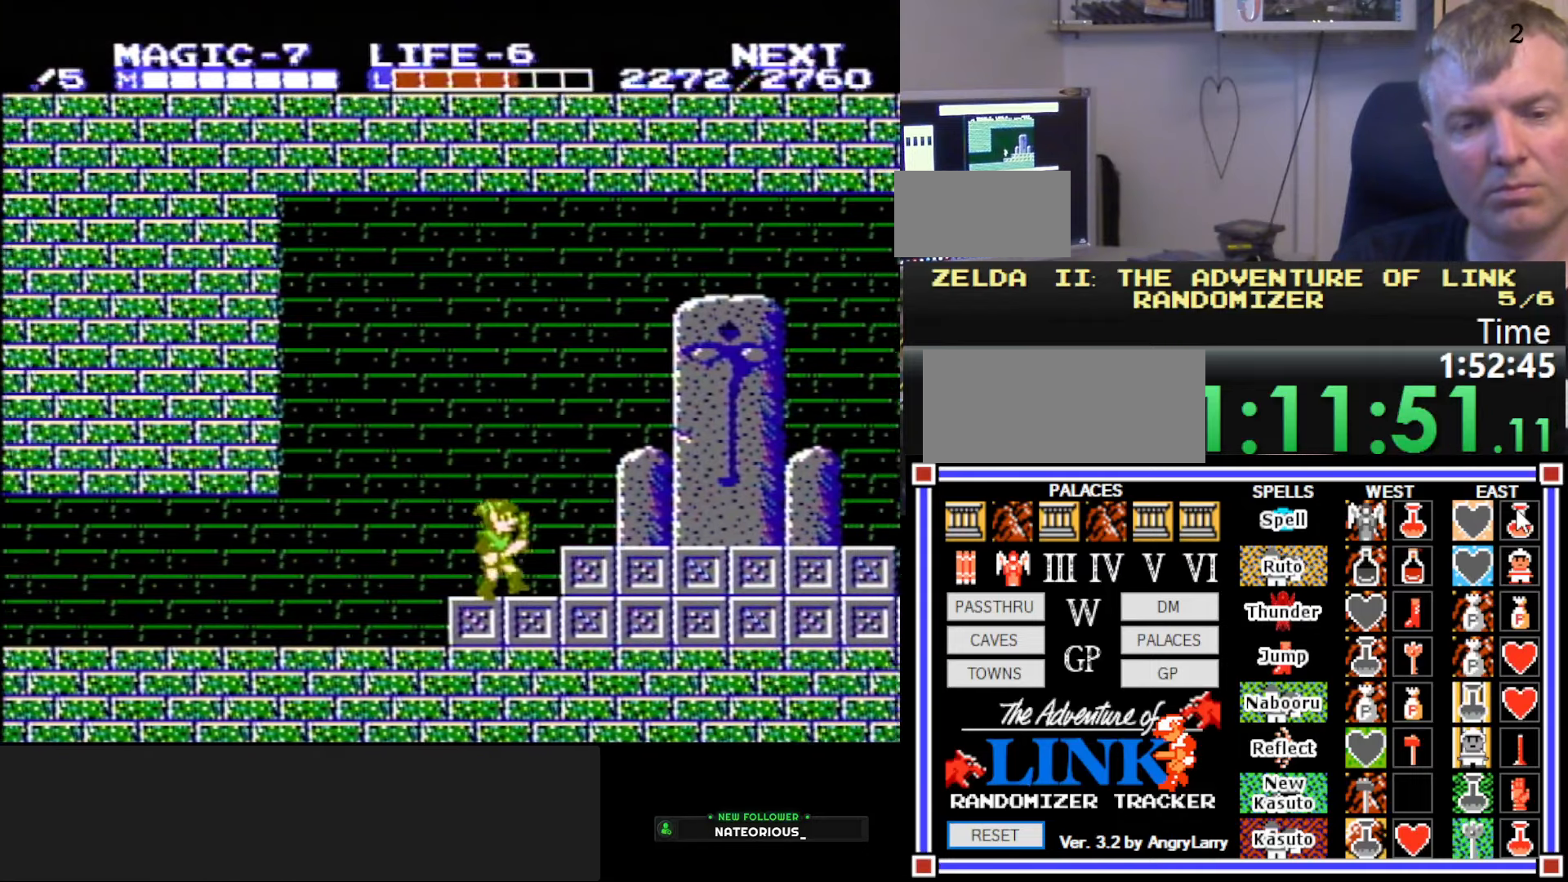
{"buttons": ["DPAD_RIGHT"], "events": [[500, "A", "up"]]}
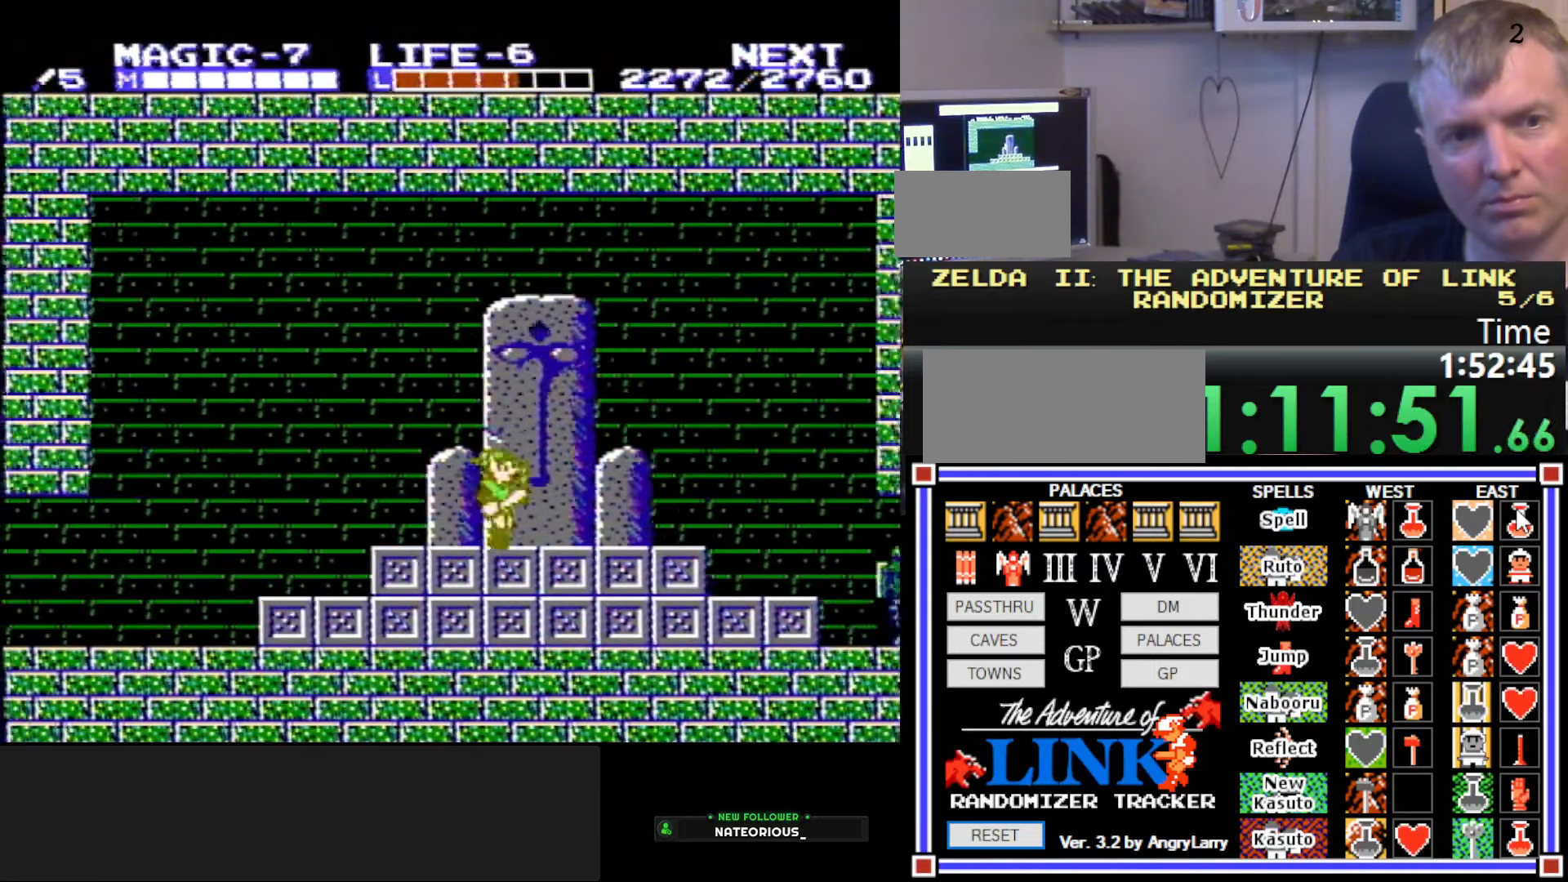
{"buttons": [], "events": [[50, "DPAD_RIGHT", "up"]]}
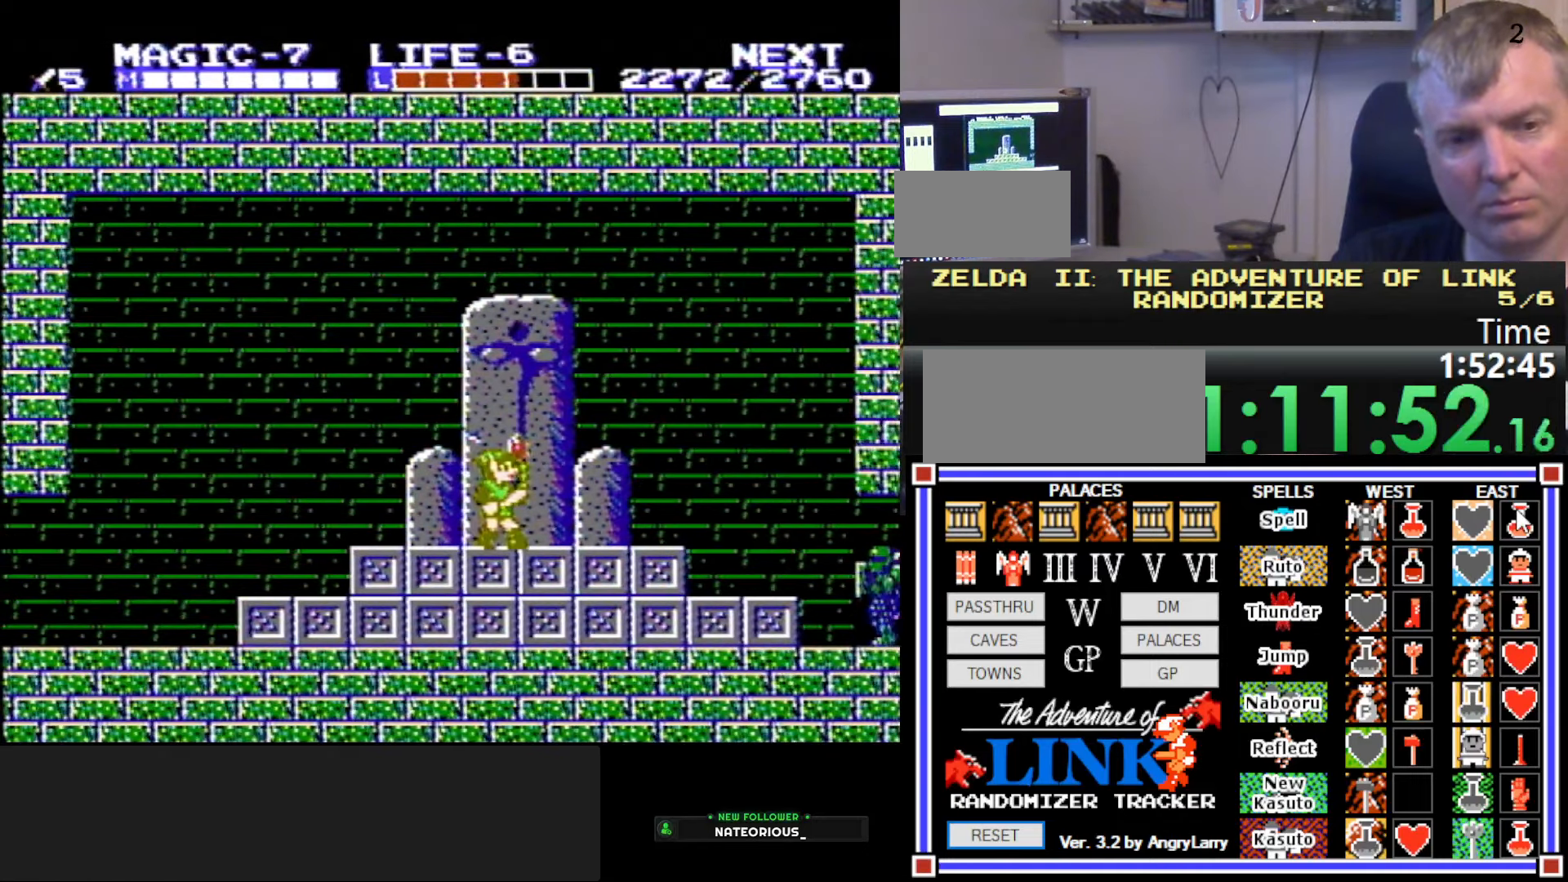
{"buttons": [], "events": []}
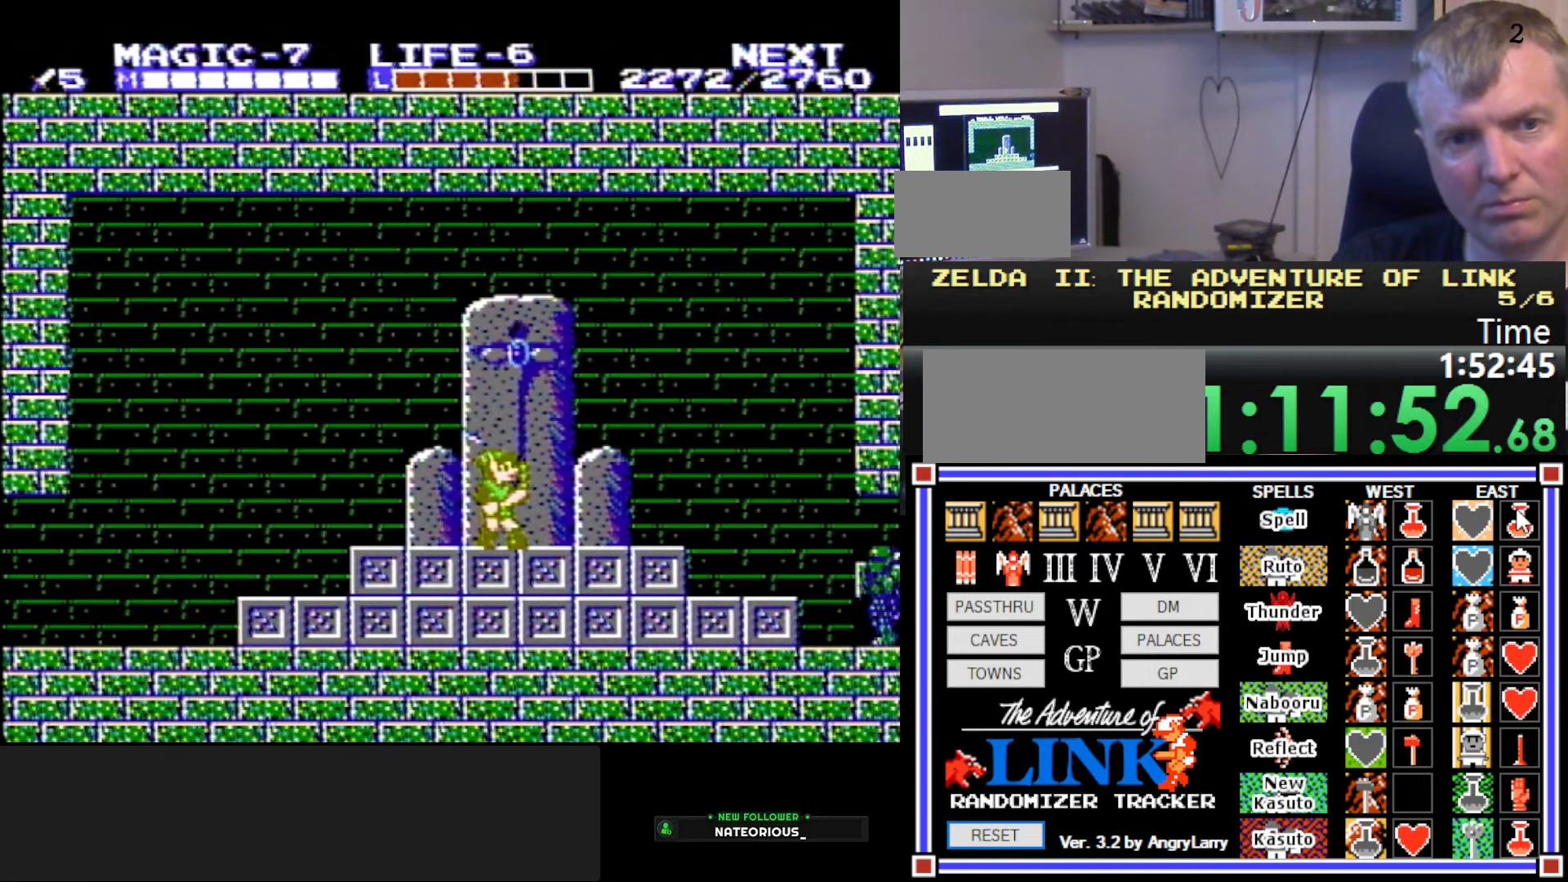
{"buttons": [], "events": [[250, "START", "down"], [500, "START", "up"]]}